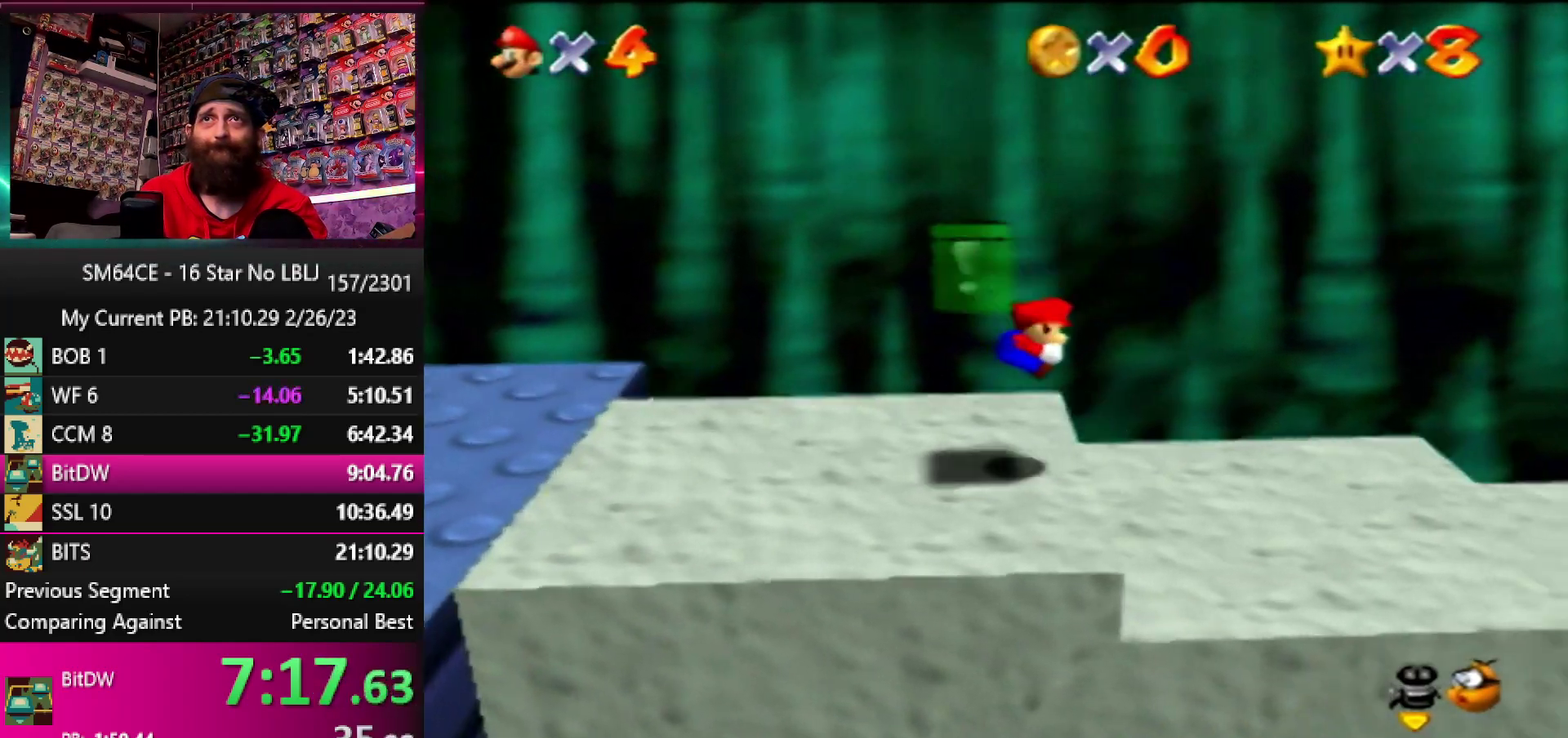
Gameplay with a controller (Nintendo layout); each line is a JSON object with the inputs held at the frame after it. "events" lists button and stick changes between this image and that frame as [ms after this image, input, new state], when the widget could be followed in between. Not read: DPAD_DOWN DPAD_LEFT DPAD_RIGHT DPAD_UP L3 R3.
{"buttons": ["Z"], "left_stick": "right", "events": [[33, "A", "up"], [100, "A", "down"], [200, "A", "up"], [267, "A", "down"], [350, "A", "up"], [400, "A", "down"], [500, "A", "up"]]}
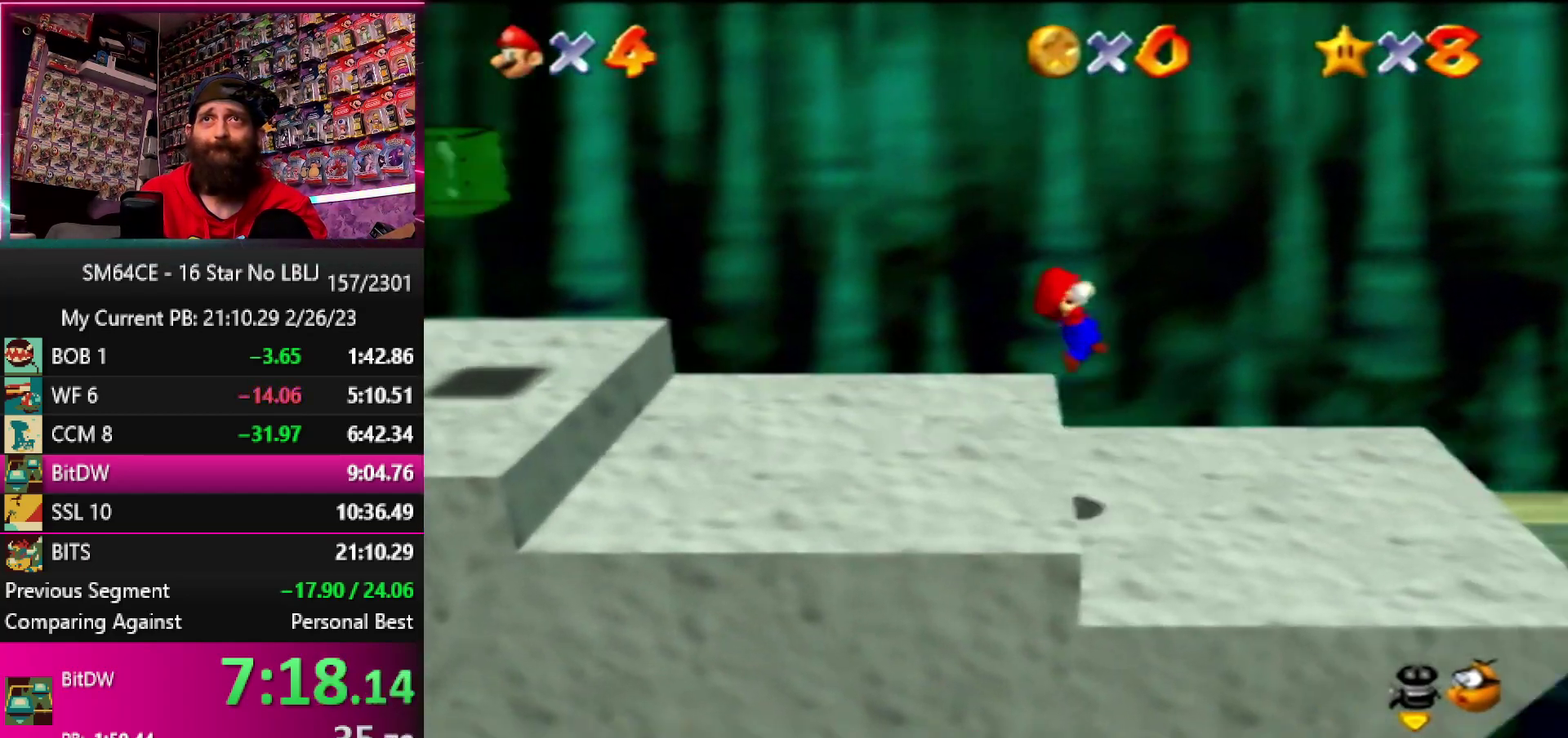
{"buttons": ["Z"], "left_stick": "right", "events": [[67, "A", "down"], [133, "A", "up"], [200, "A", "down"], [300, "A", "up"]]}
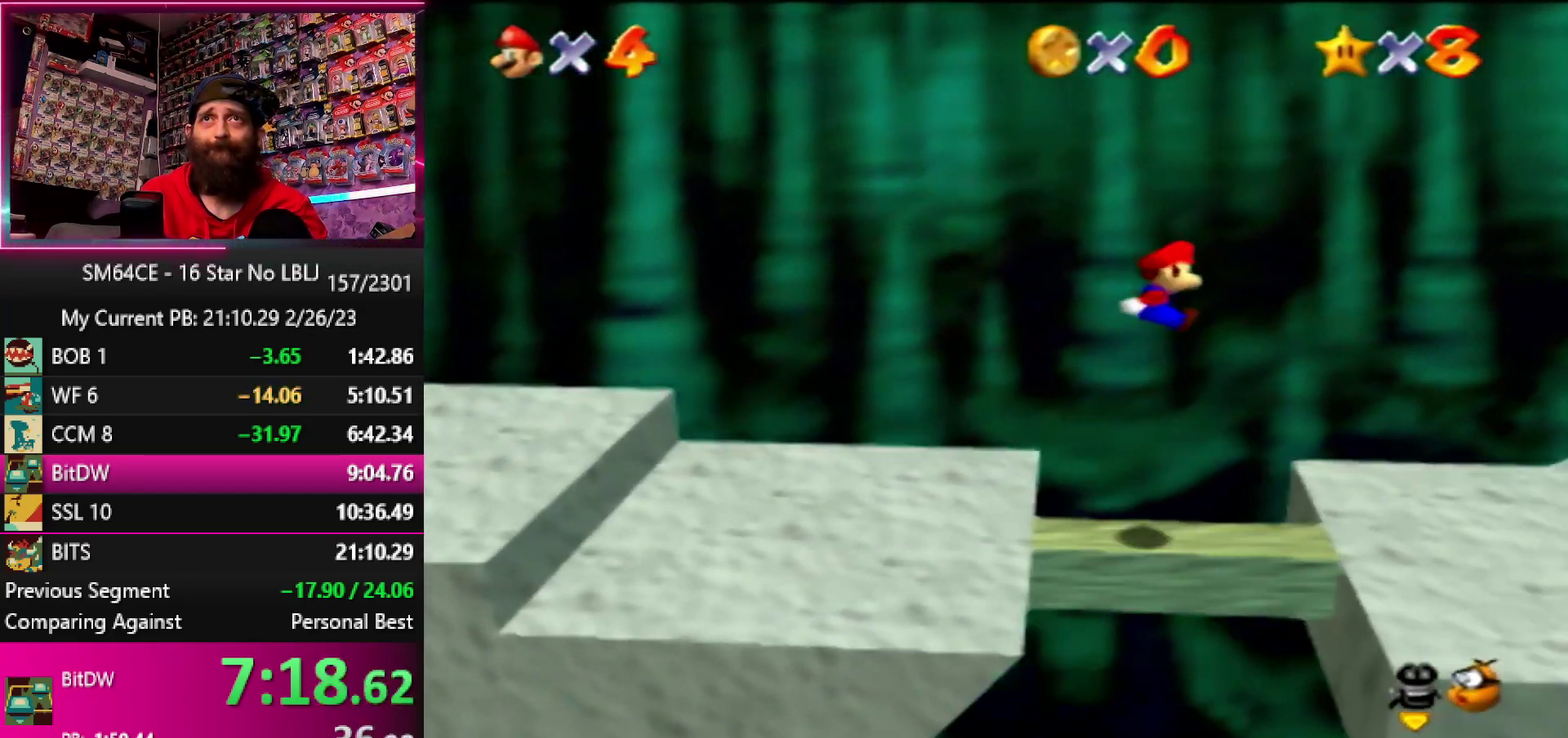
{"buttons": [], "left_stick": "right", "events": [[167, "Z", "up"]]}
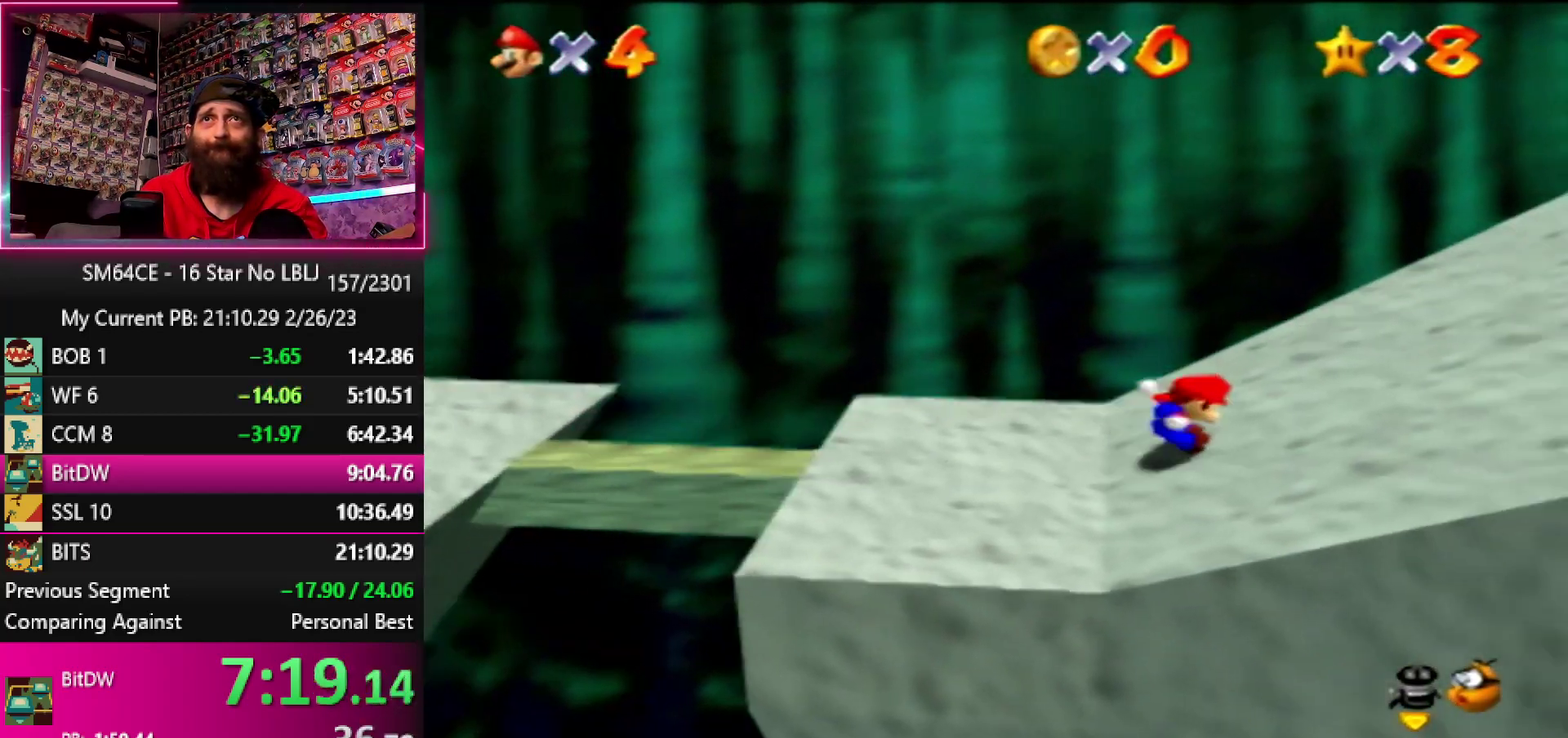
{"buttons": ["A"], "left_stick": "right", "events": [[483, "A", "down"]]}
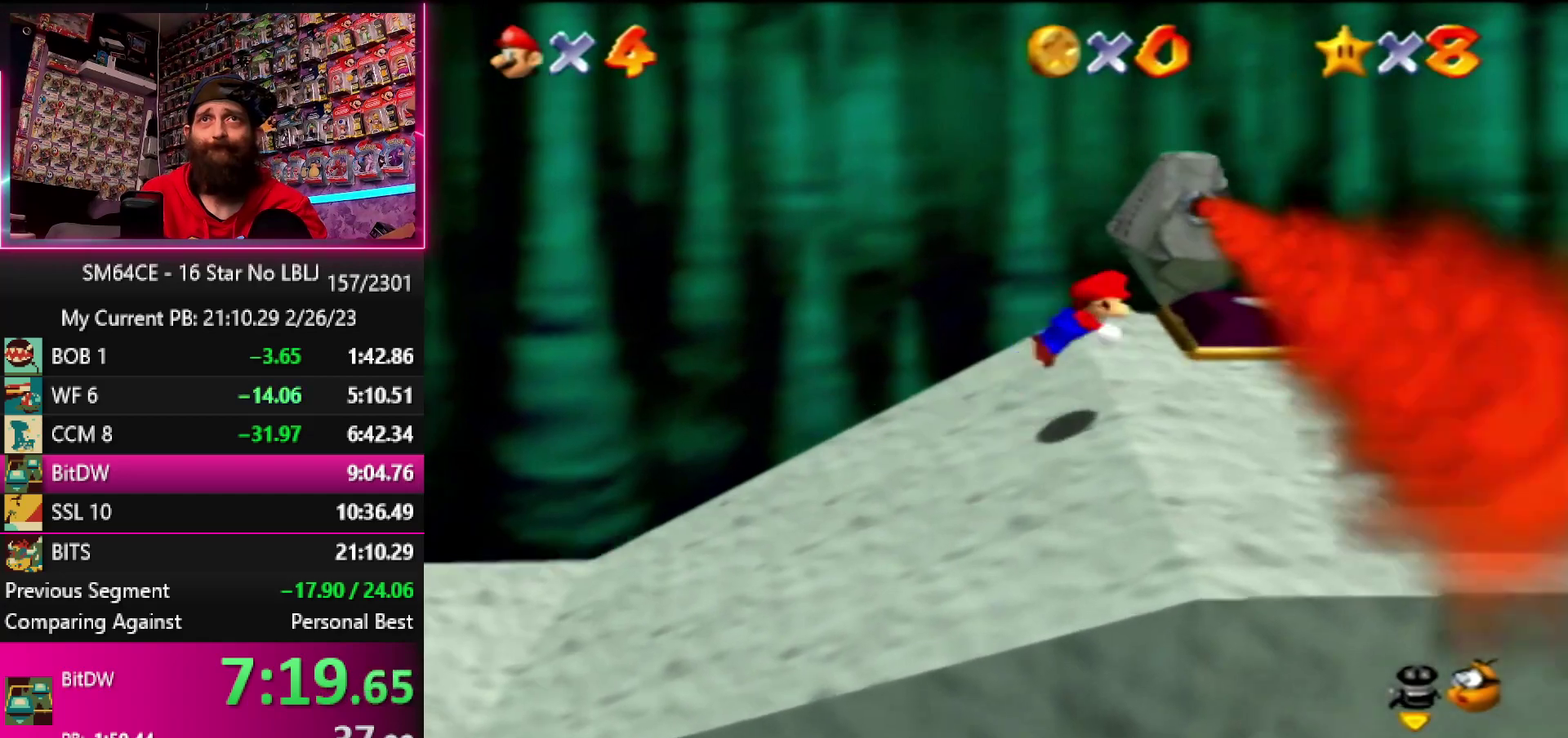
{"buttons": [], "left_stick": "right", "events": [[17, "B", "down"], [167, "A", "up"], [167, "B", "up"]]}
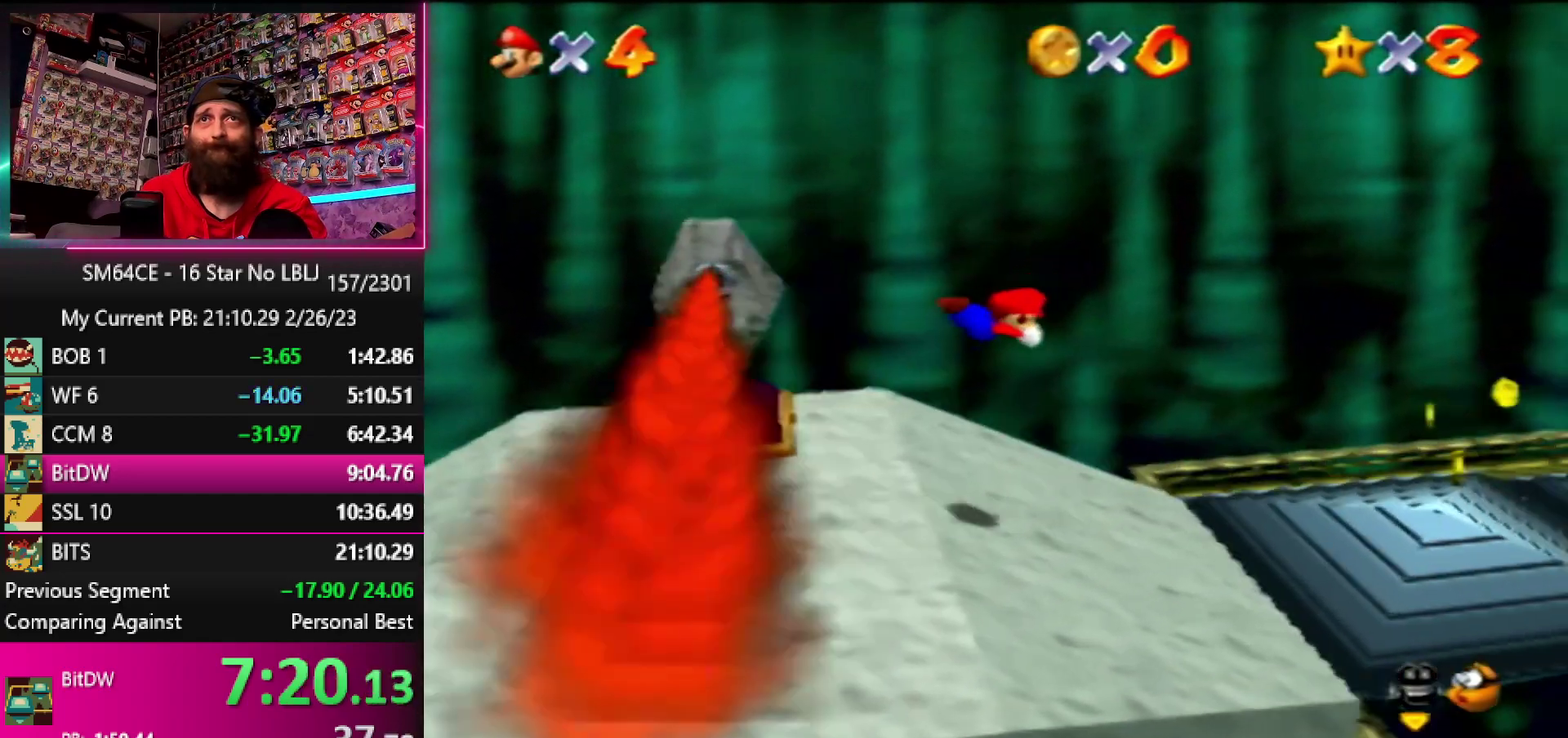
{"buttons": ["A", "B"], "left_stick": "right", "events": [[133, "A", "down"], [133, "B", "down"], [250, "B", "up"], [333, "B", "down"], [417, "B", "up"], [450, "A", "up"], [500, "A", "down"], [500, "B", "down"]]}
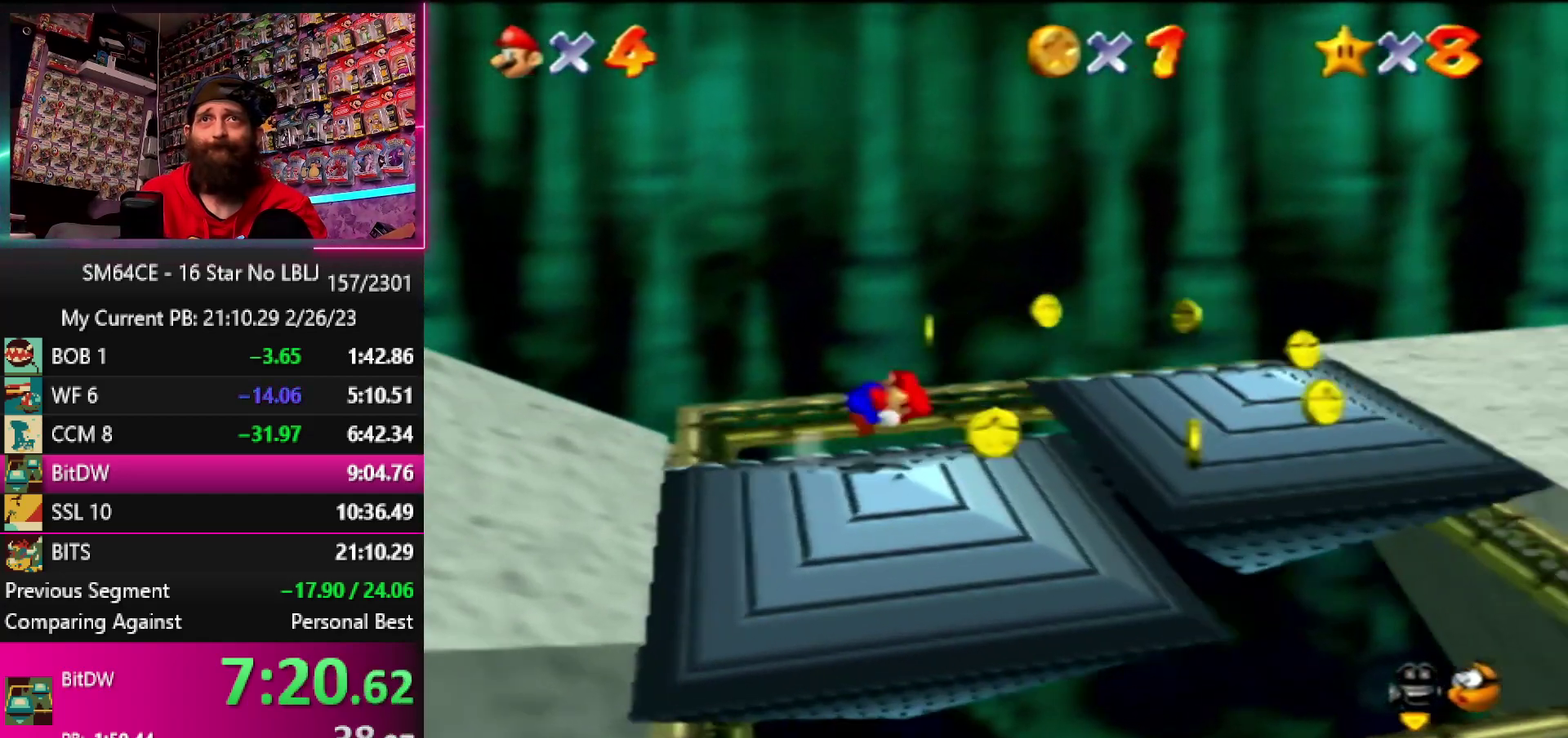
{"buttons": [], "left_stick": "right", "events": [[67, "B", "up"], [100, "A", "up"], [167, "A", "down"], [167, "B", "down"], [250, "A", "up"], [250, "B", "up"]]}
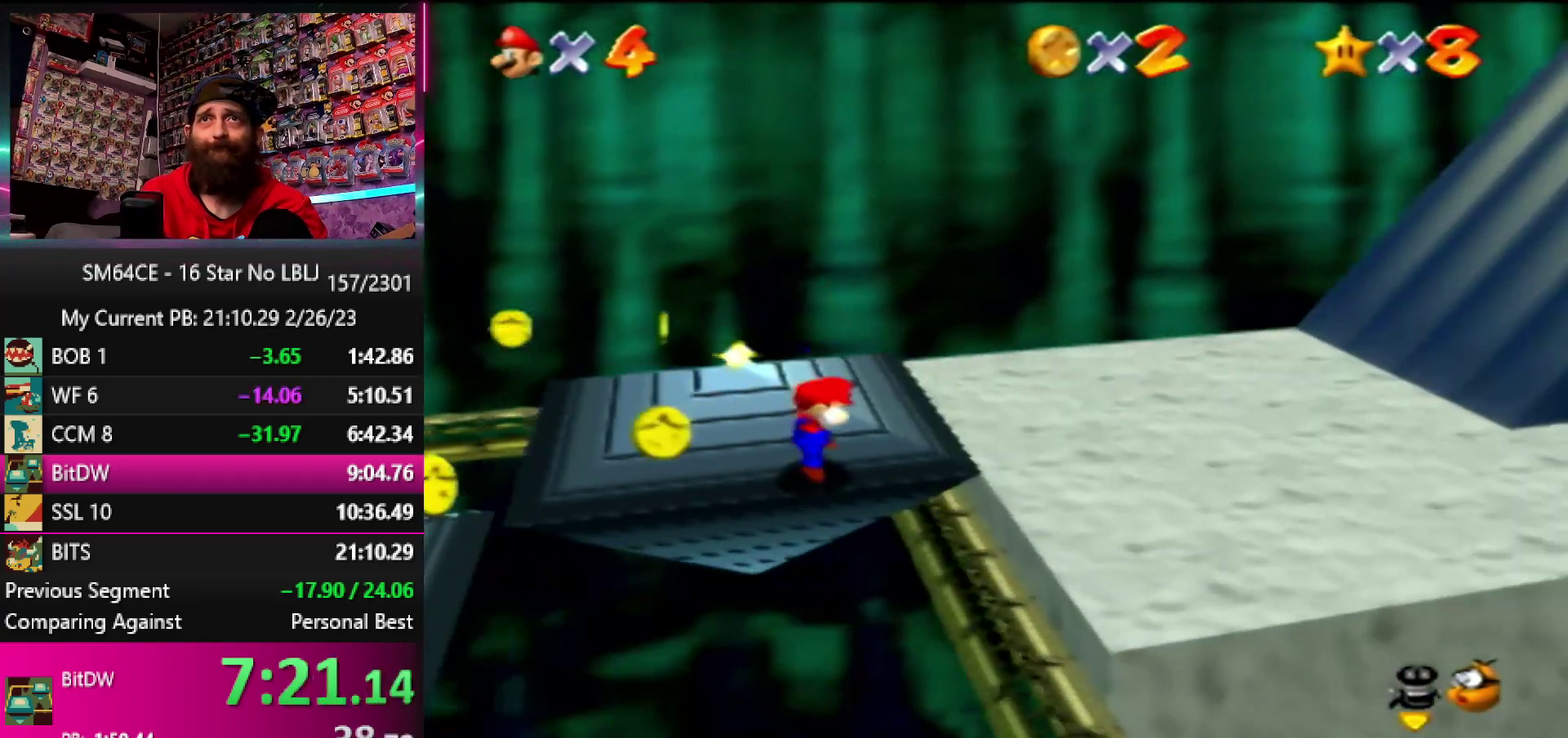
{"buttons": [], "left_stick": "right", "events": [[150, "A", "down"], [250, "A", "up"]]}
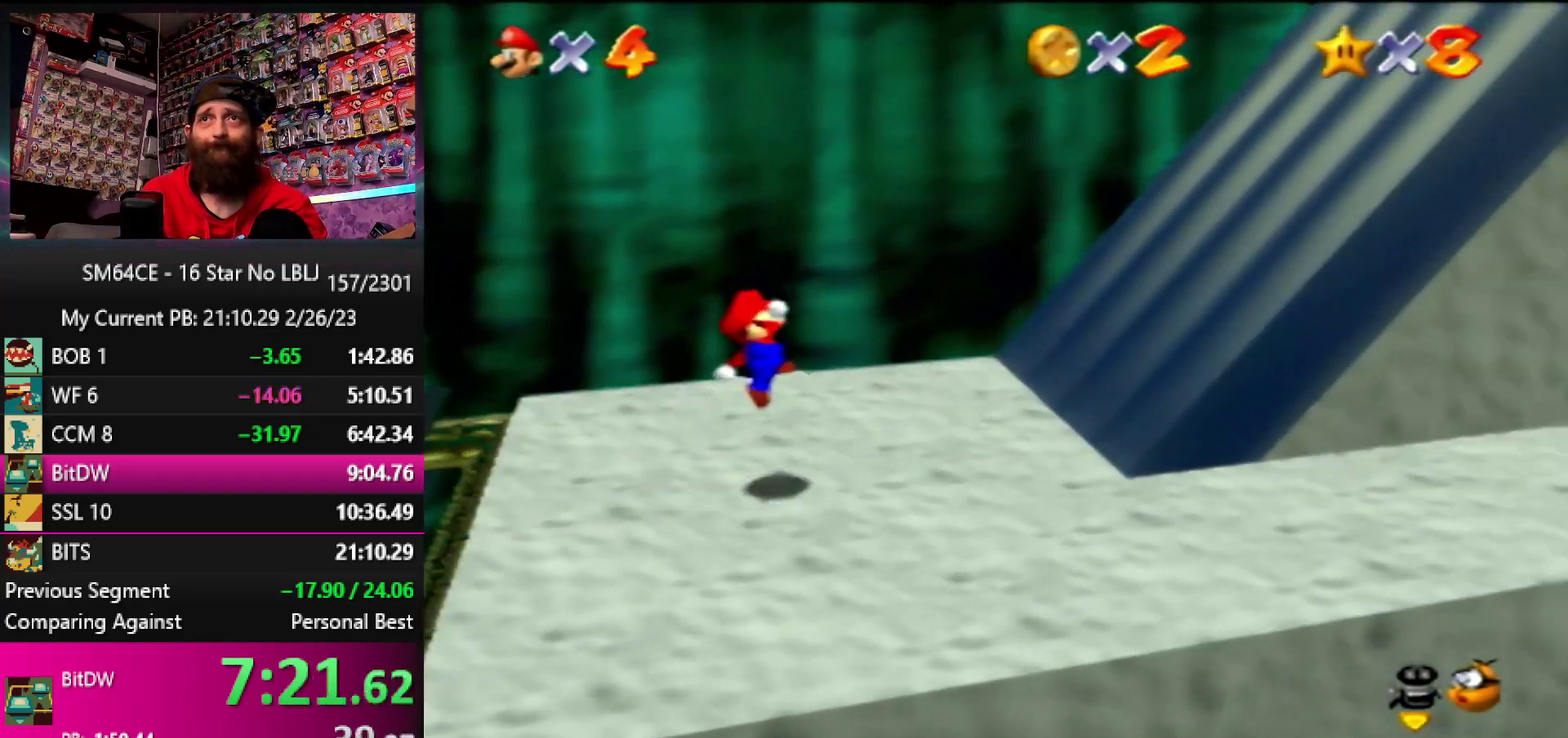
{"buttons": ["A"], "left_stick": "right", "events": [[300, "A", "down"]]}
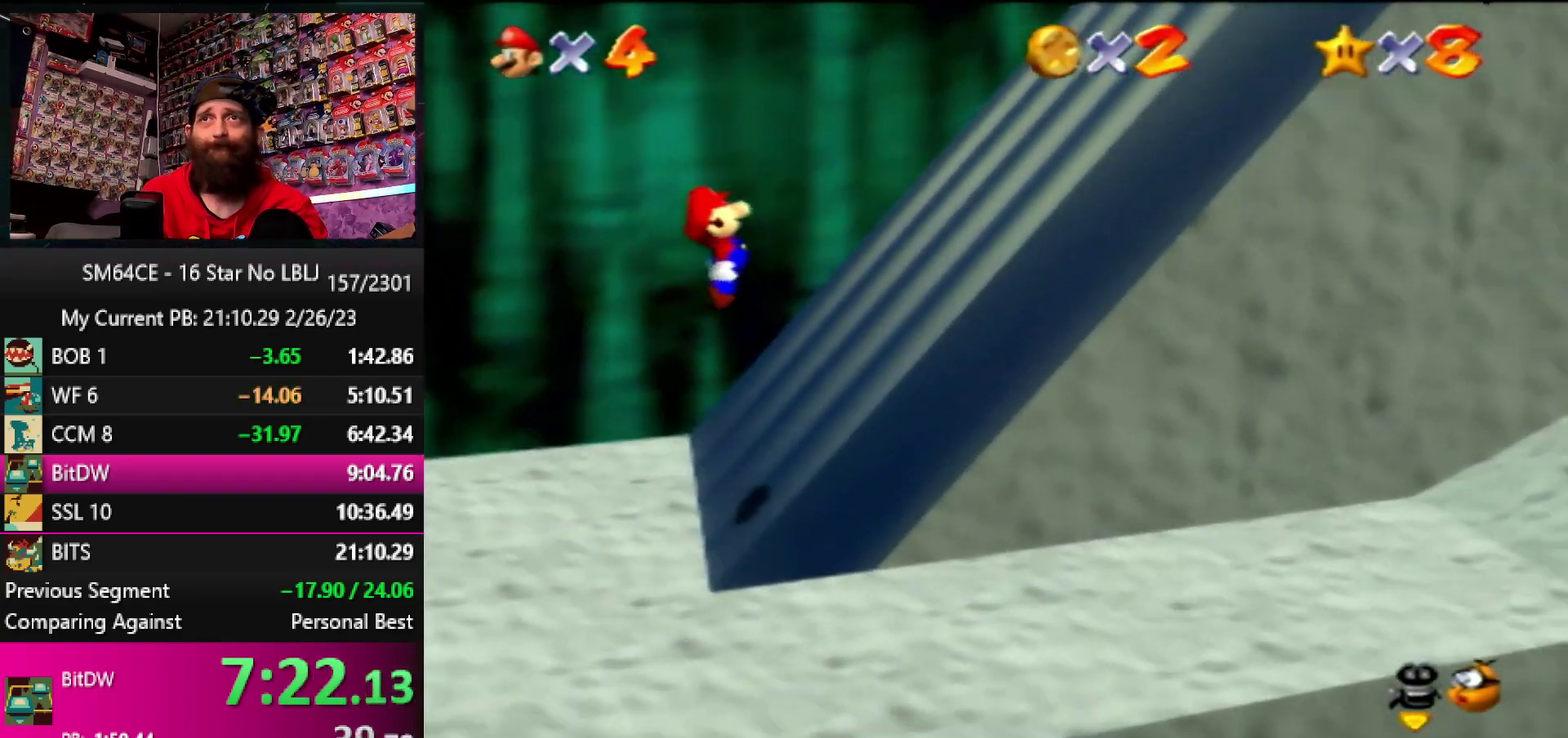
{"buttons": ["A"], "left_stick": "right", "events": [[50, "A", "up"], [417, "A", "down"]]}
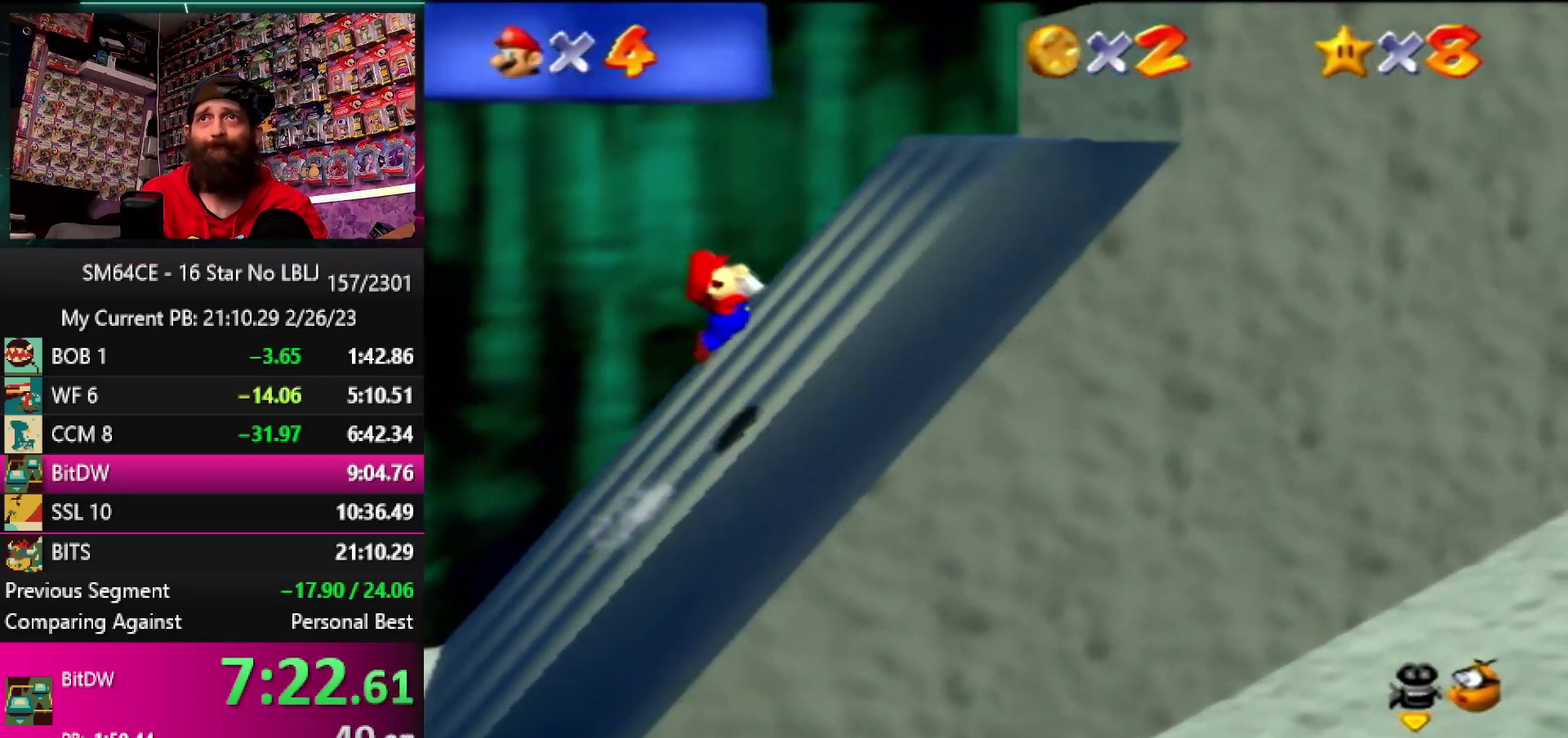
{"buttons": [], "left_stick": "center", "events": [[383, "A", "up"], [483, "left_stick", "center"]]}
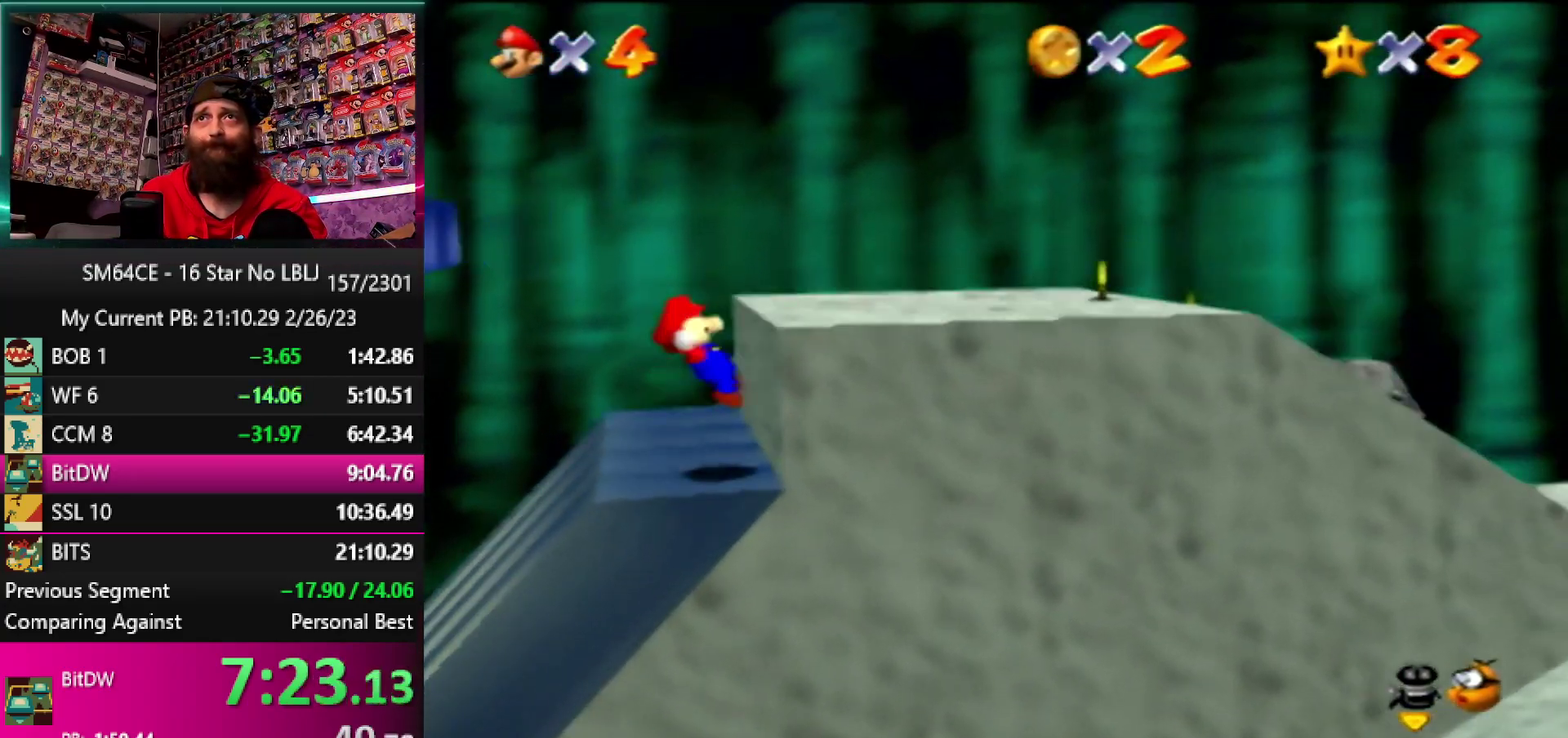
{"buttons": ["A"], "left_stick": "left", "events": [[50, "left_stick", "left"], [150, "A", "down"]]}
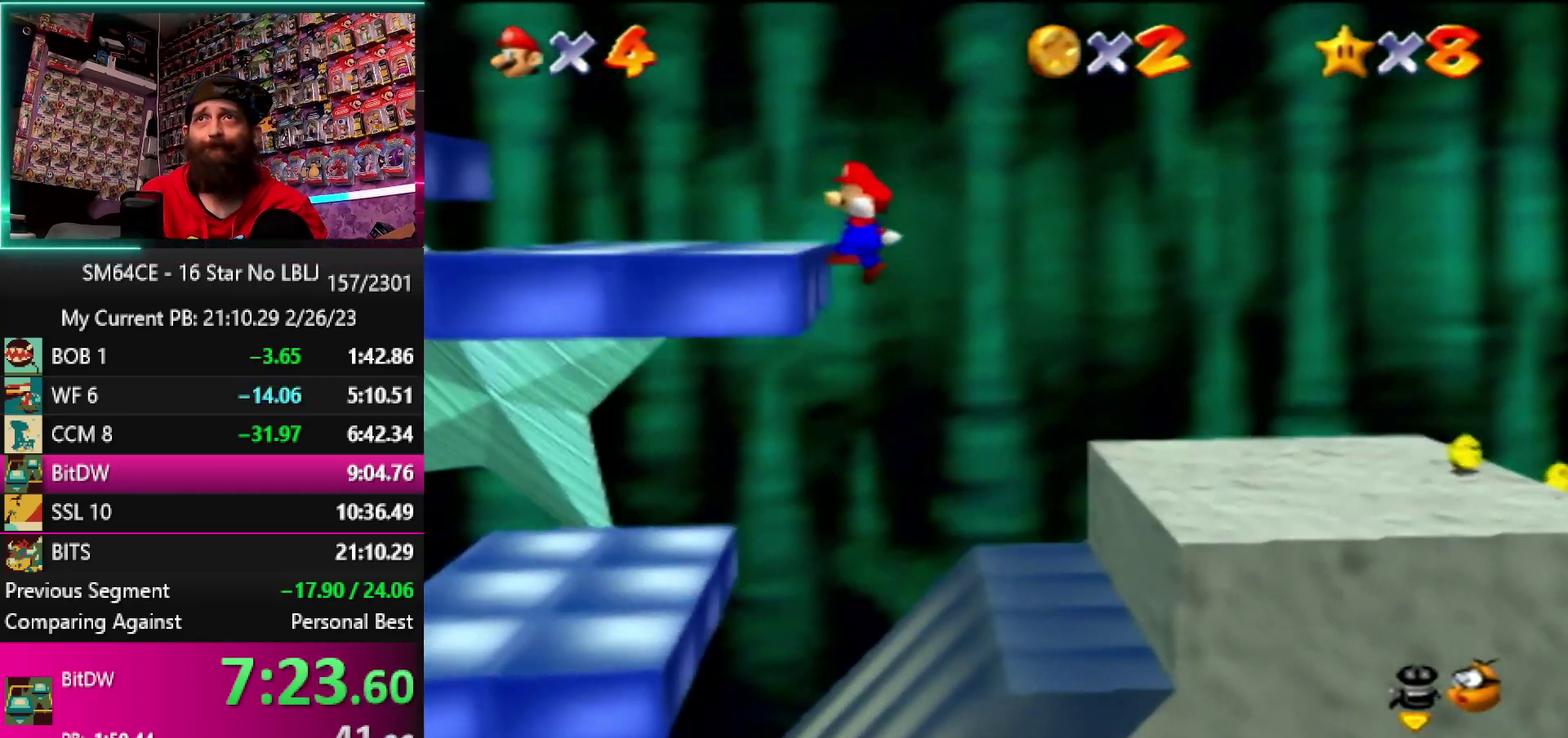
{"buttons": ["A"], "left_stick": "left", "events": [[200, "A", "up"], [483, "A", "down"]]}
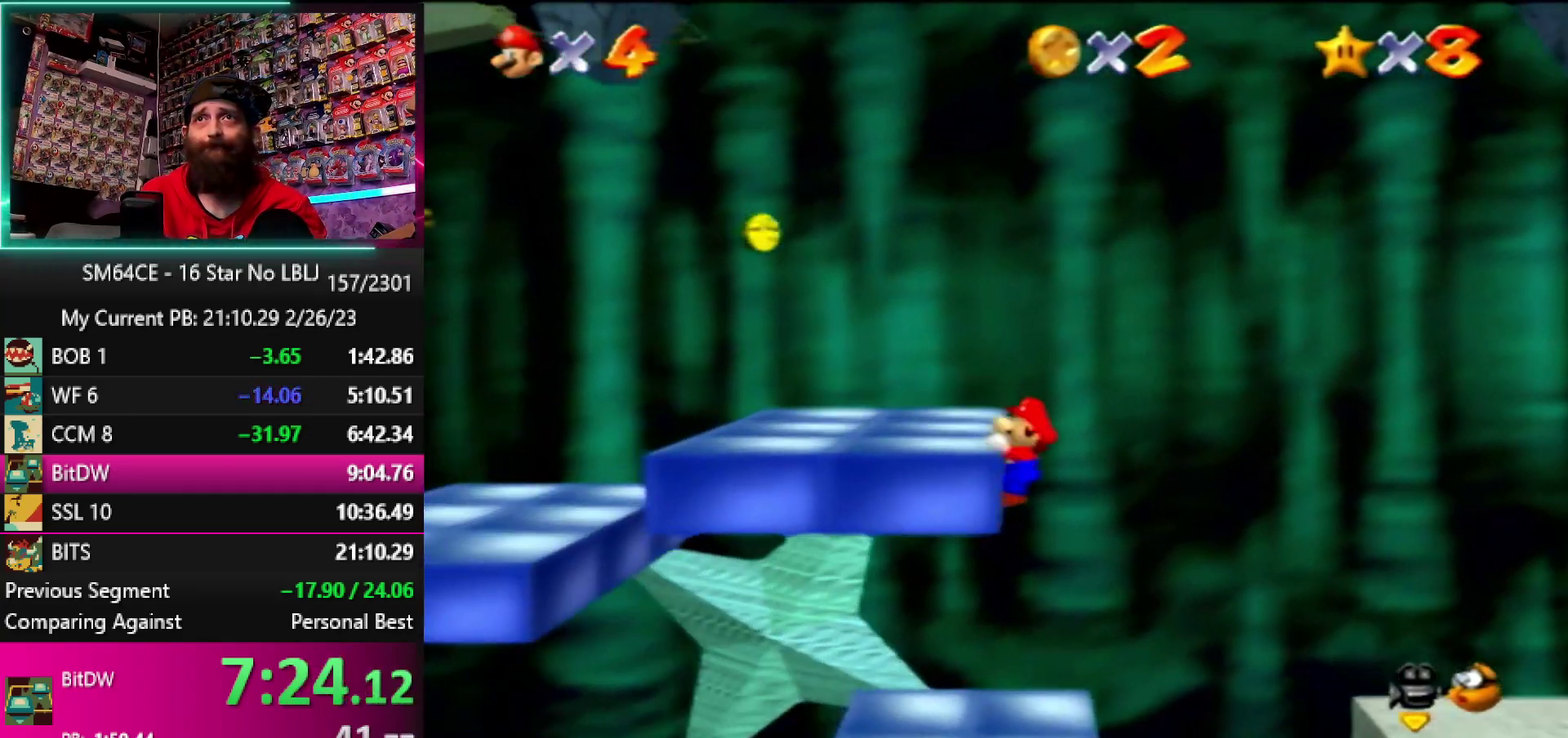
{"buttons": [], "left_stick": "left", "events": [[150, "A", "up"], [183, "left_stick", "center"], [317, "left_stick", "left"]]}
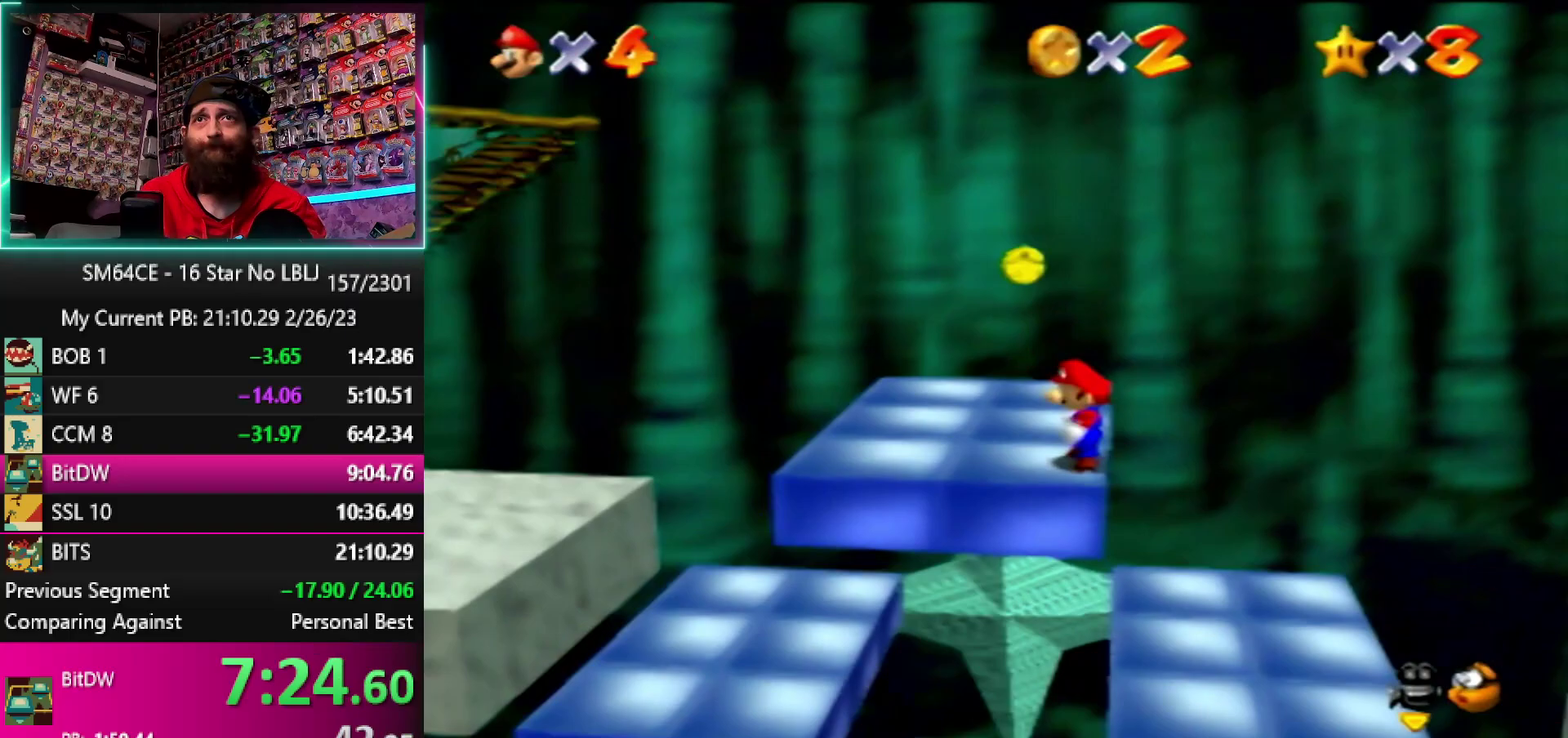
{"buttons": ["A"], "left_stick": "left", "events": [[350, "A", "down"]]}
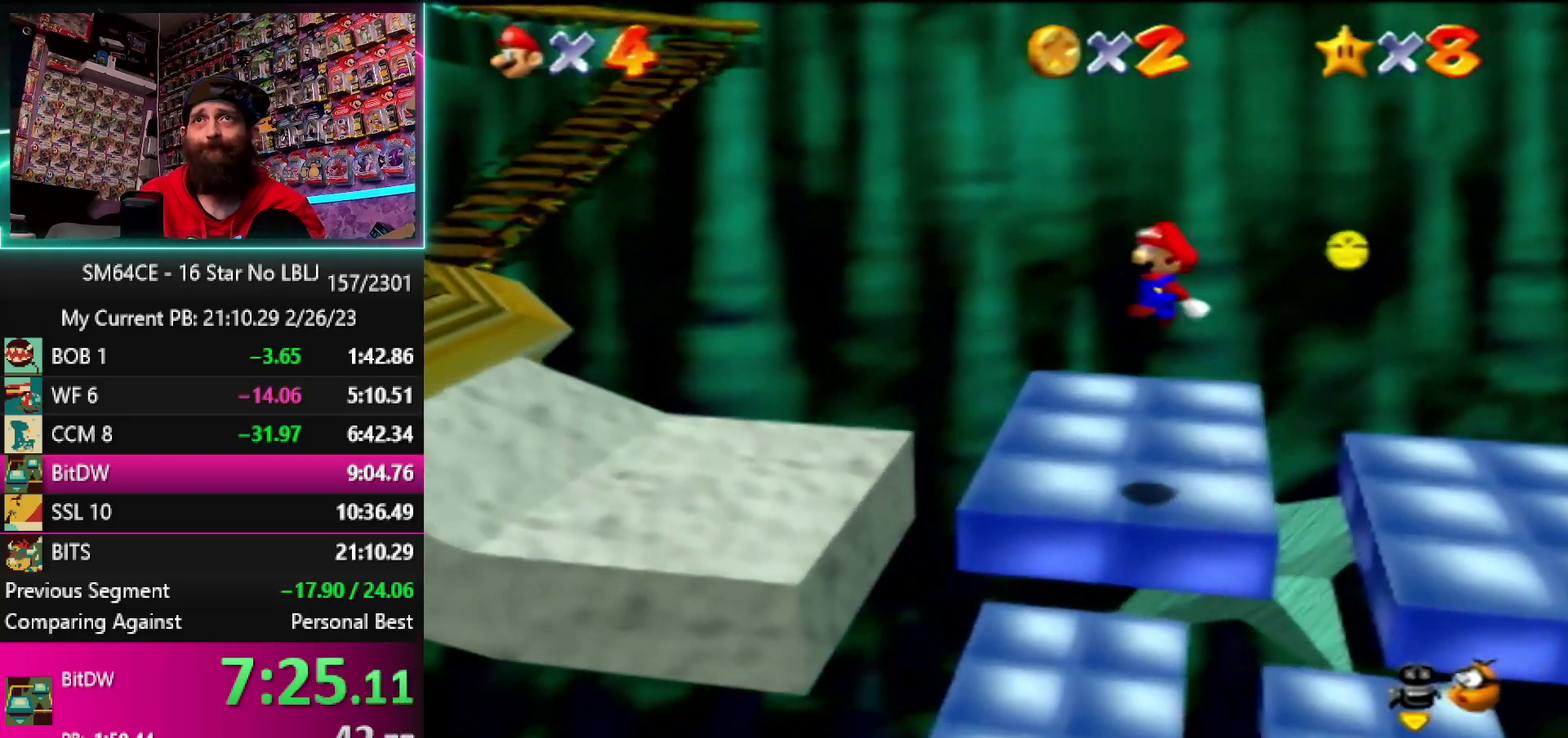
{"buttons": ["B"], "left_stick": "left", "events": [[233, "A", "up"], [383, "B", "down"]]}
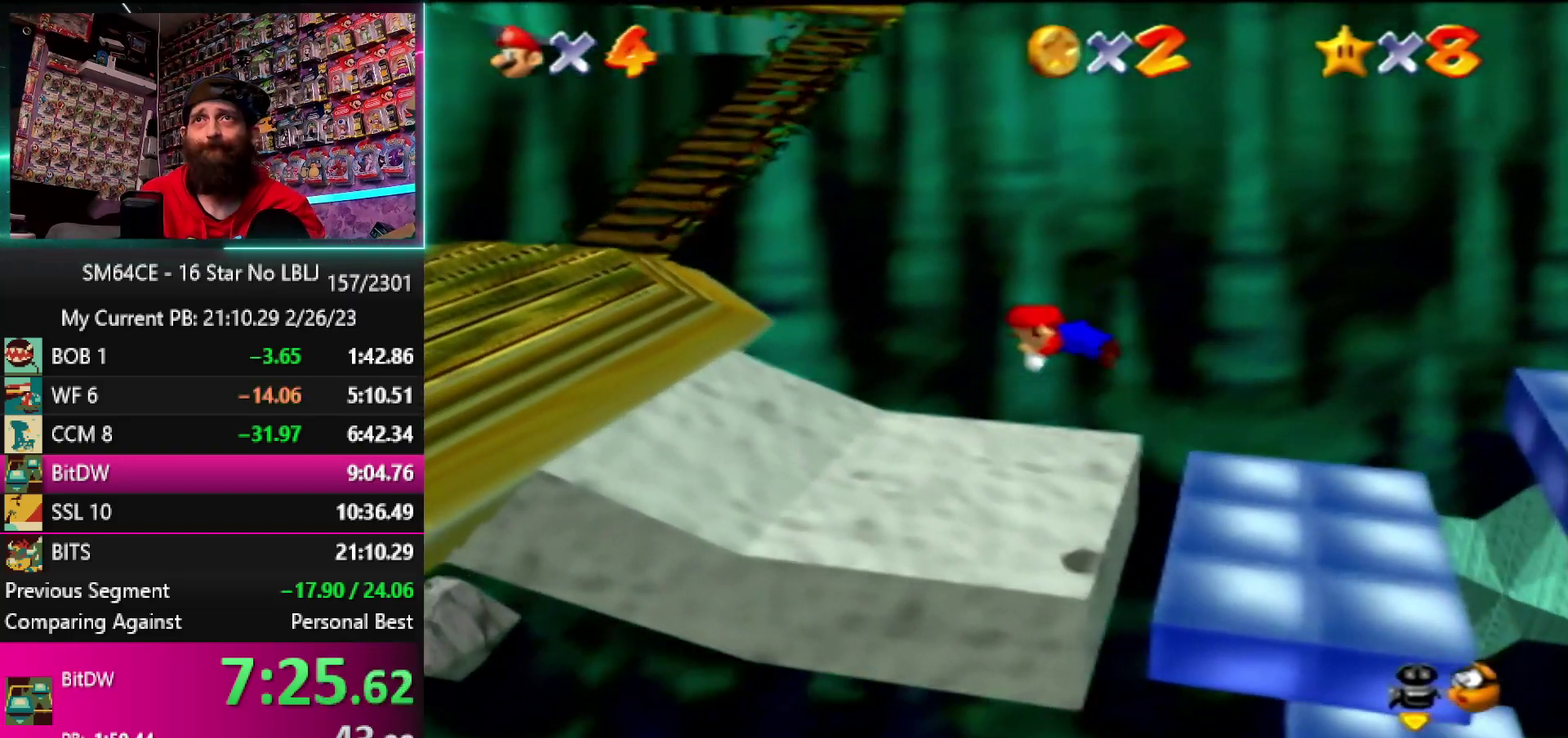
{"buttons": ["A"], "left_stick": "left", "events": [[17, "B", "up"], [217, "A", "down"], [333, "A", "up"], [383, "A", "down"]]}
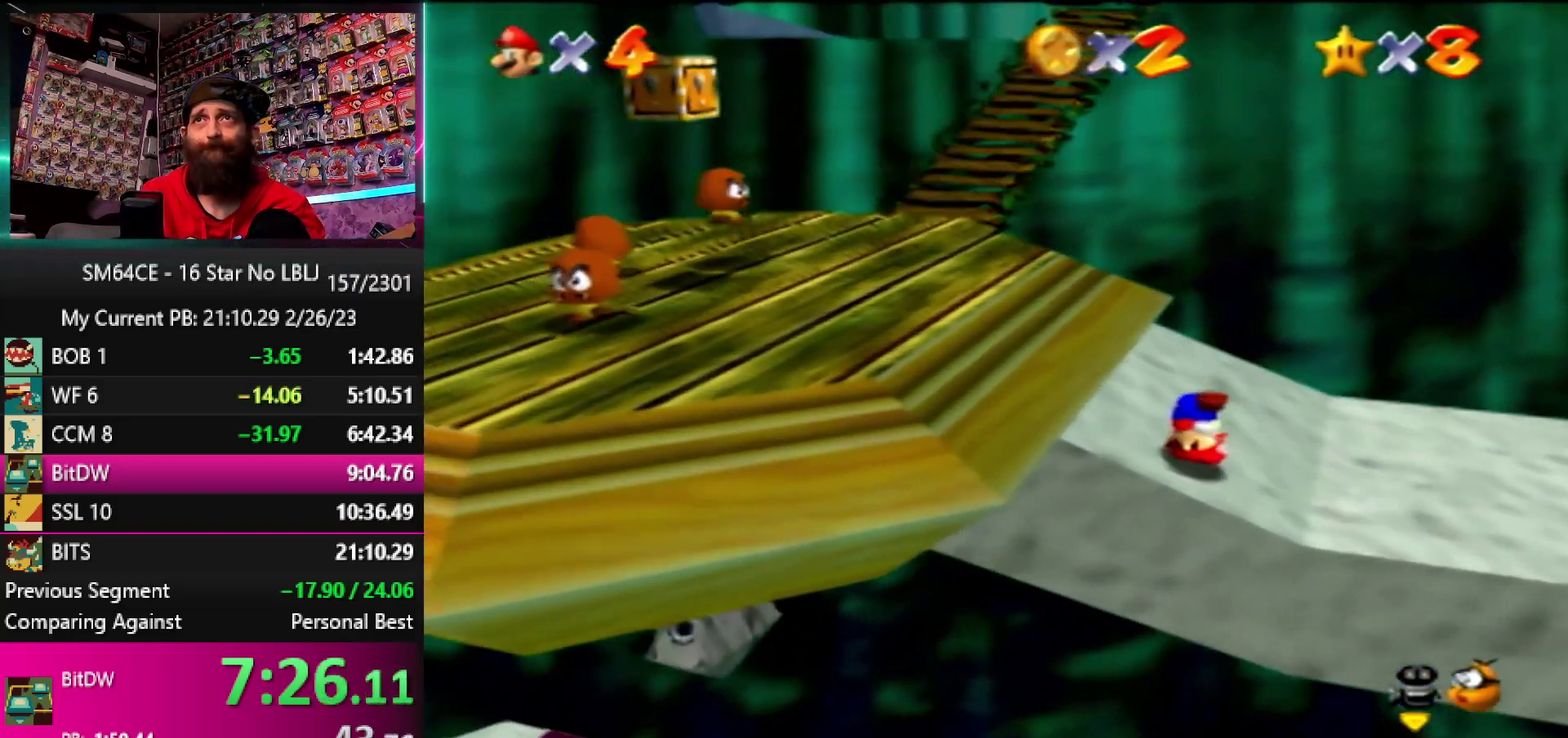
{"buttons": [], "left_stick": "up-left", "events": [[17, "A", "up"], [433, "left_stick", "up-left"]]}
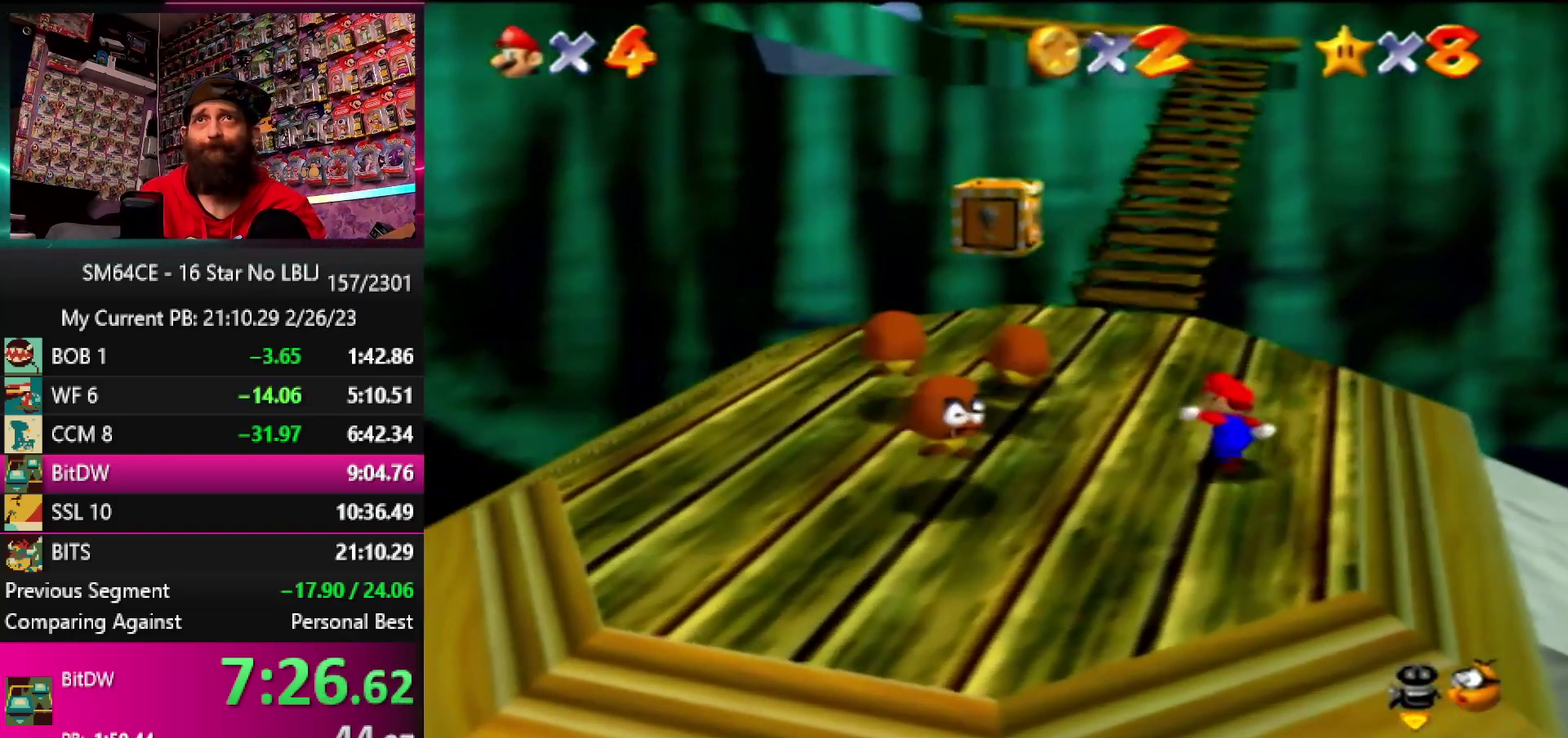
{"buttons": [], "left_stick": "up", "events": [[467, "left_stick", "up"]]}
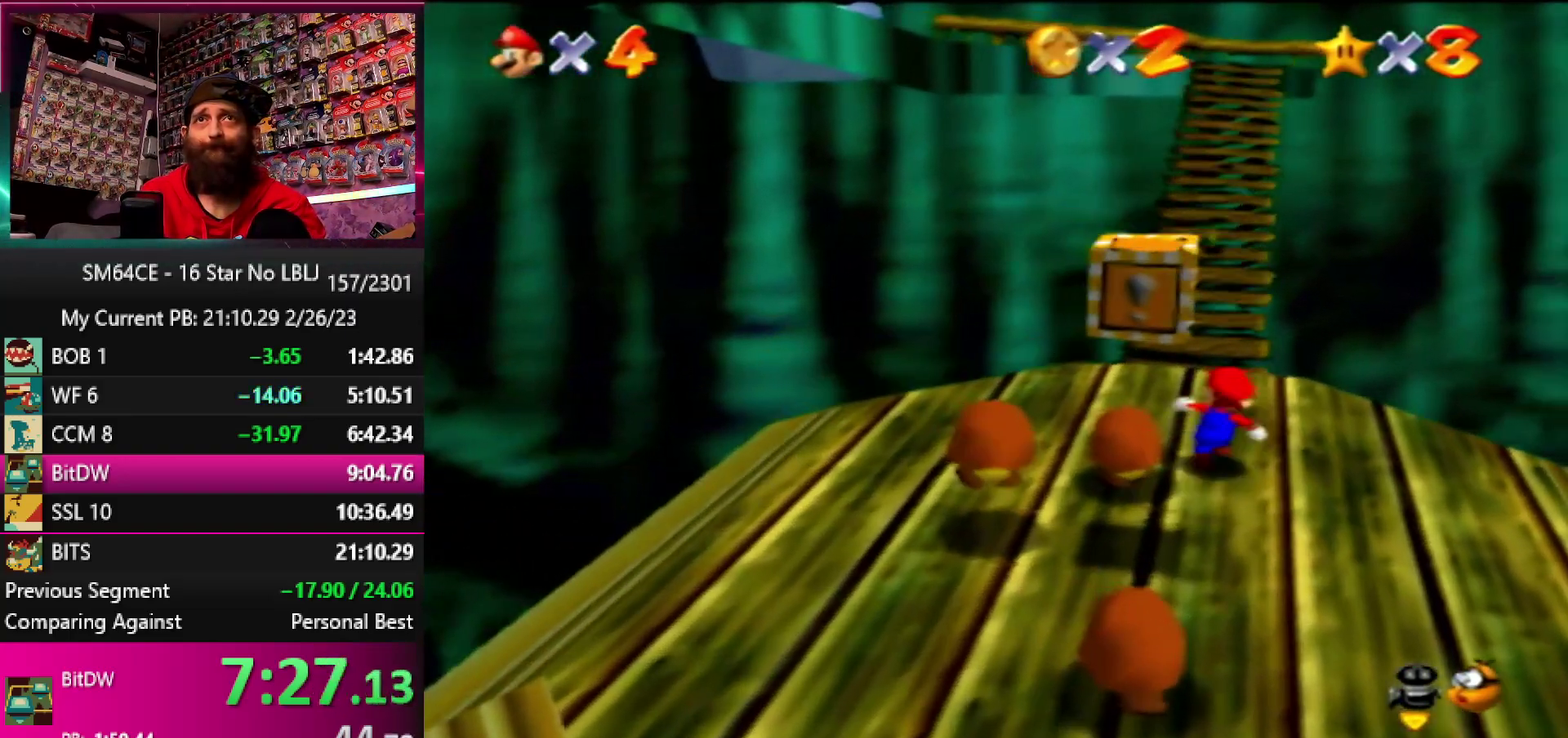
{"buttons": ["Z"], "left_stick": "up", "events": [[167, "Z", "down"], [233, "A", "down"], [467, "A", "up"]]}
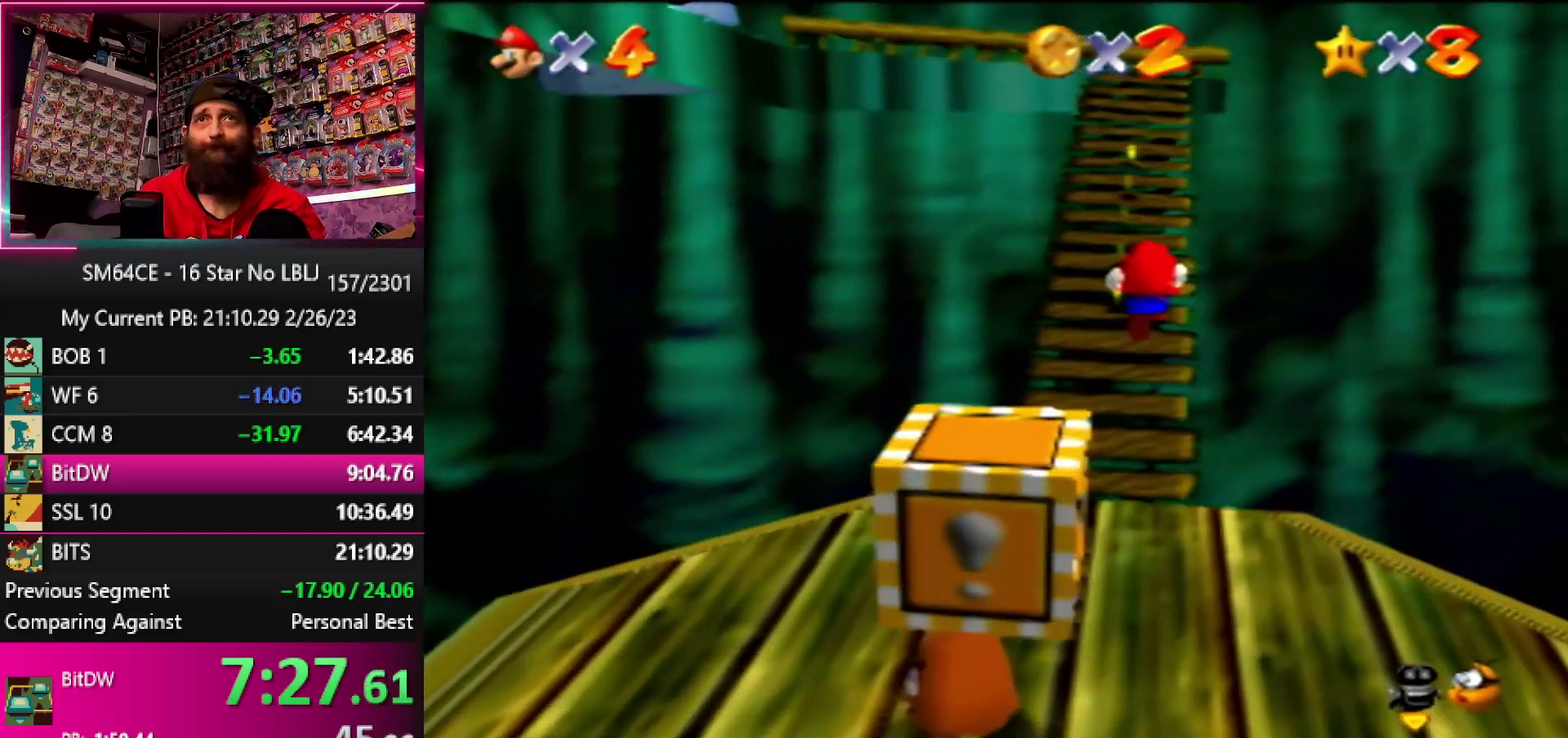
{"buttons": ["Z"], "left_stick": "up", "events": [[33, "A", "down"], [133, "A", "up"], [233, "A", "down"], [317, "A", "up"], [400, "A", "down"], [500, "A", "up"]]}
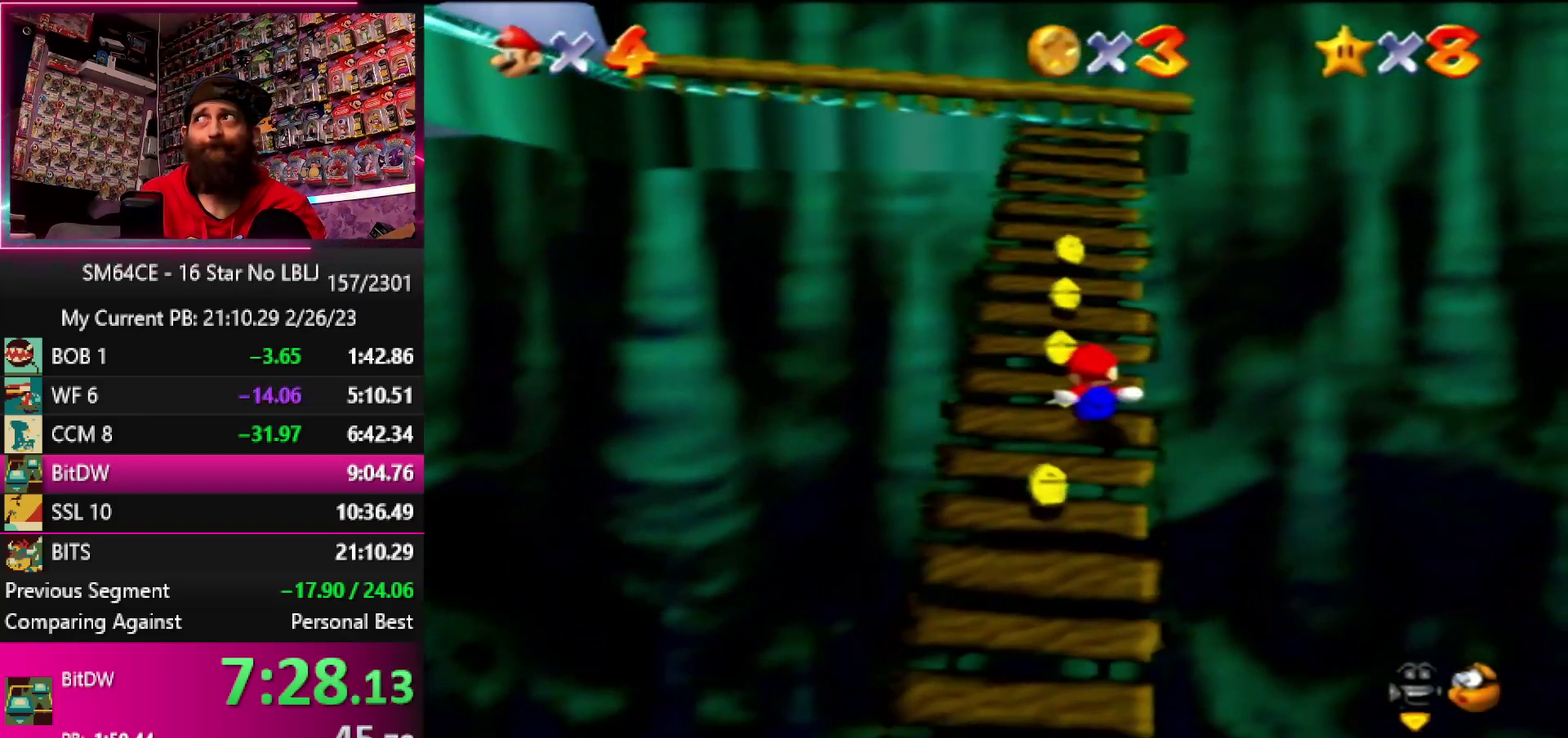
{"buttons": ["A", "Z"], "left_stick": "up", "events": [[67, "A", "down"], [167, "A", "up"], [233, "A", "down"], [333, "A", "up"], [400, "A", "down"]]}
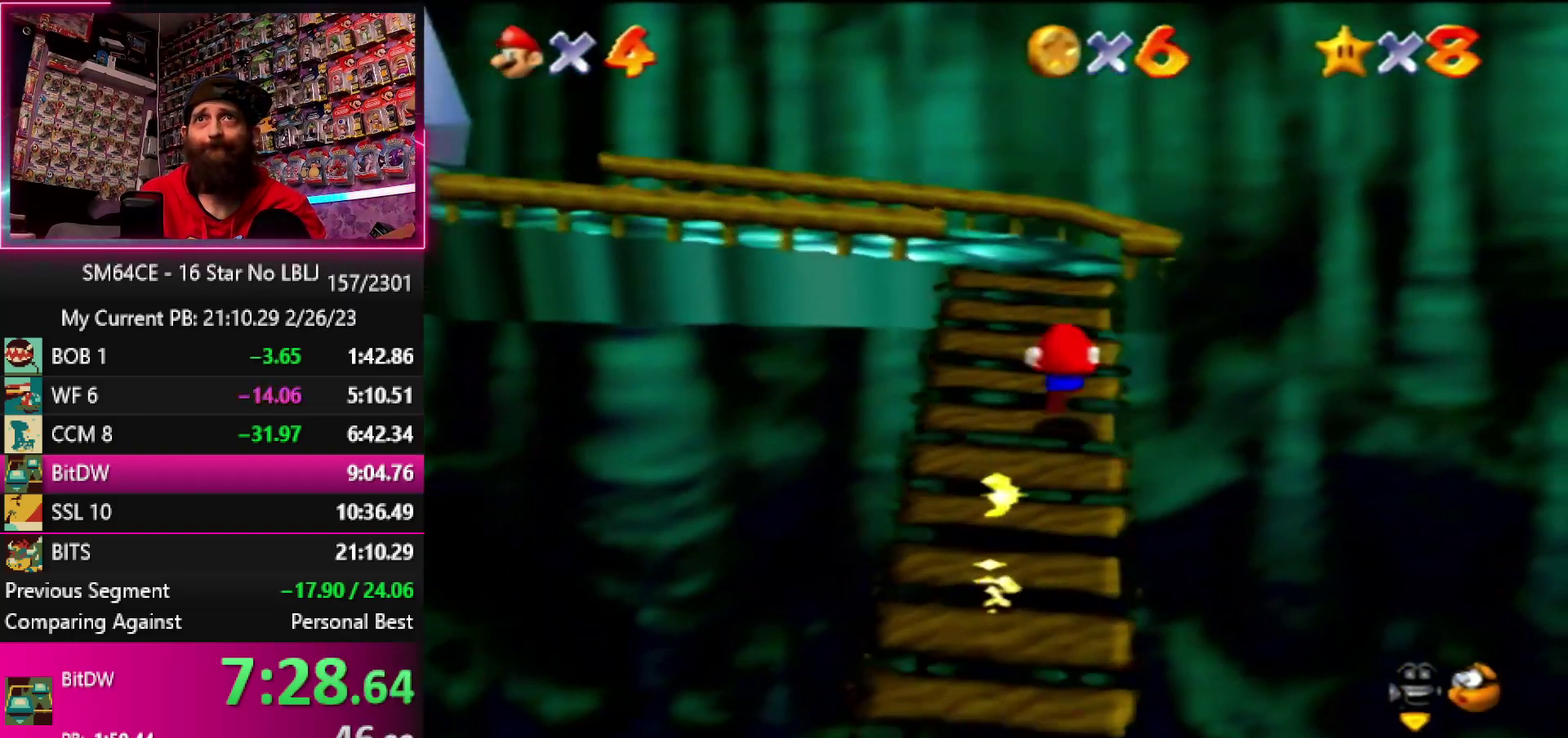
{"buttons": [], "left_stick": "up-left", "events": [[17, "A", "up"], [167, "Z", "up"], [233, "C_RIGHT", "down"], [233, "left_stick", "up-left"], [500, "C_RIGHT", "up"]]}
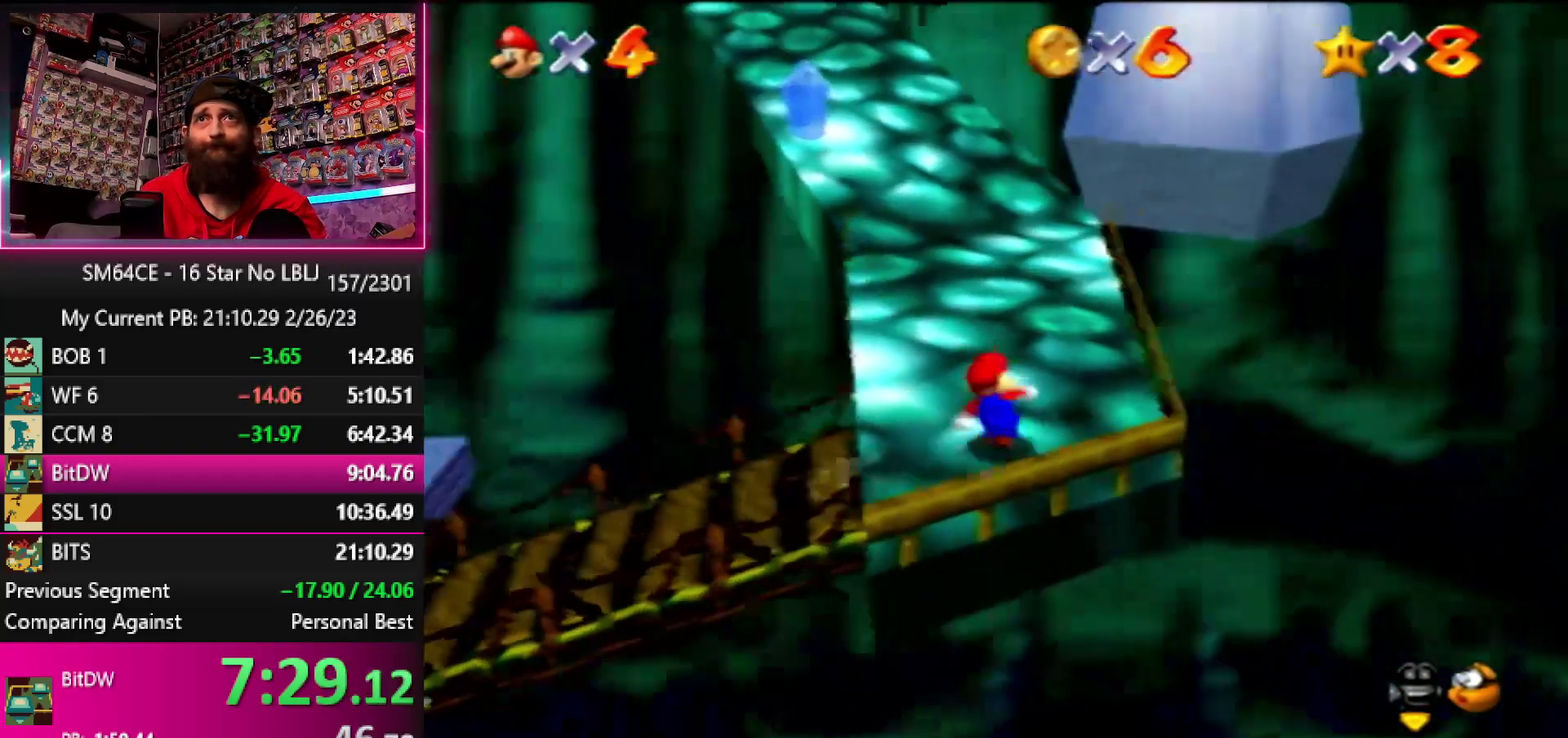
{"buttons": ["A", "Z"], "left_stick": "up", "events": [[267, "left_stick", "up"], [400, "Z", "down"], [467, "A", "down"]]}
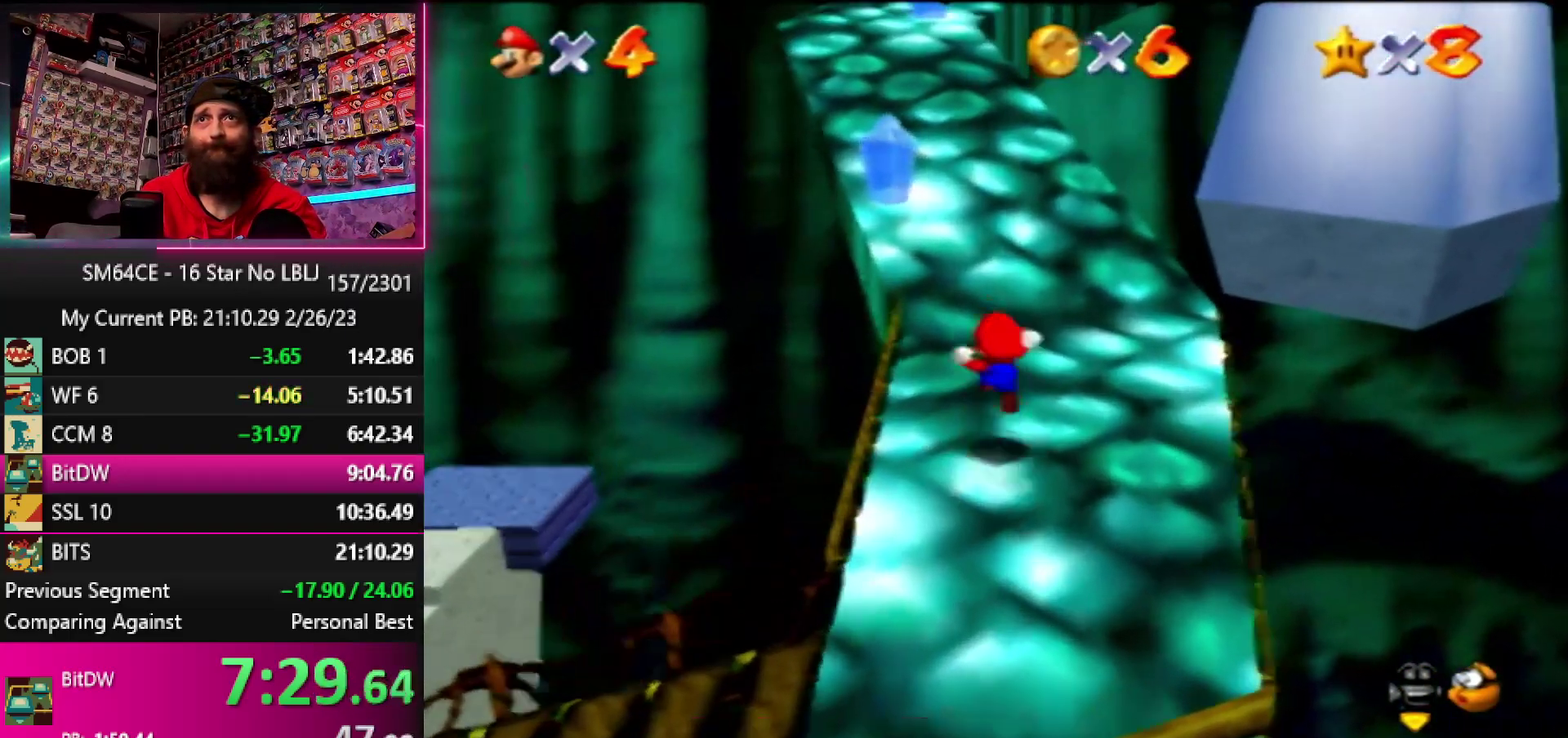
{"buttons": ["A"], "left_stick": "up-left", "events": [[333, "left_stick", "up-left"], [400, "Z", "up"]]}
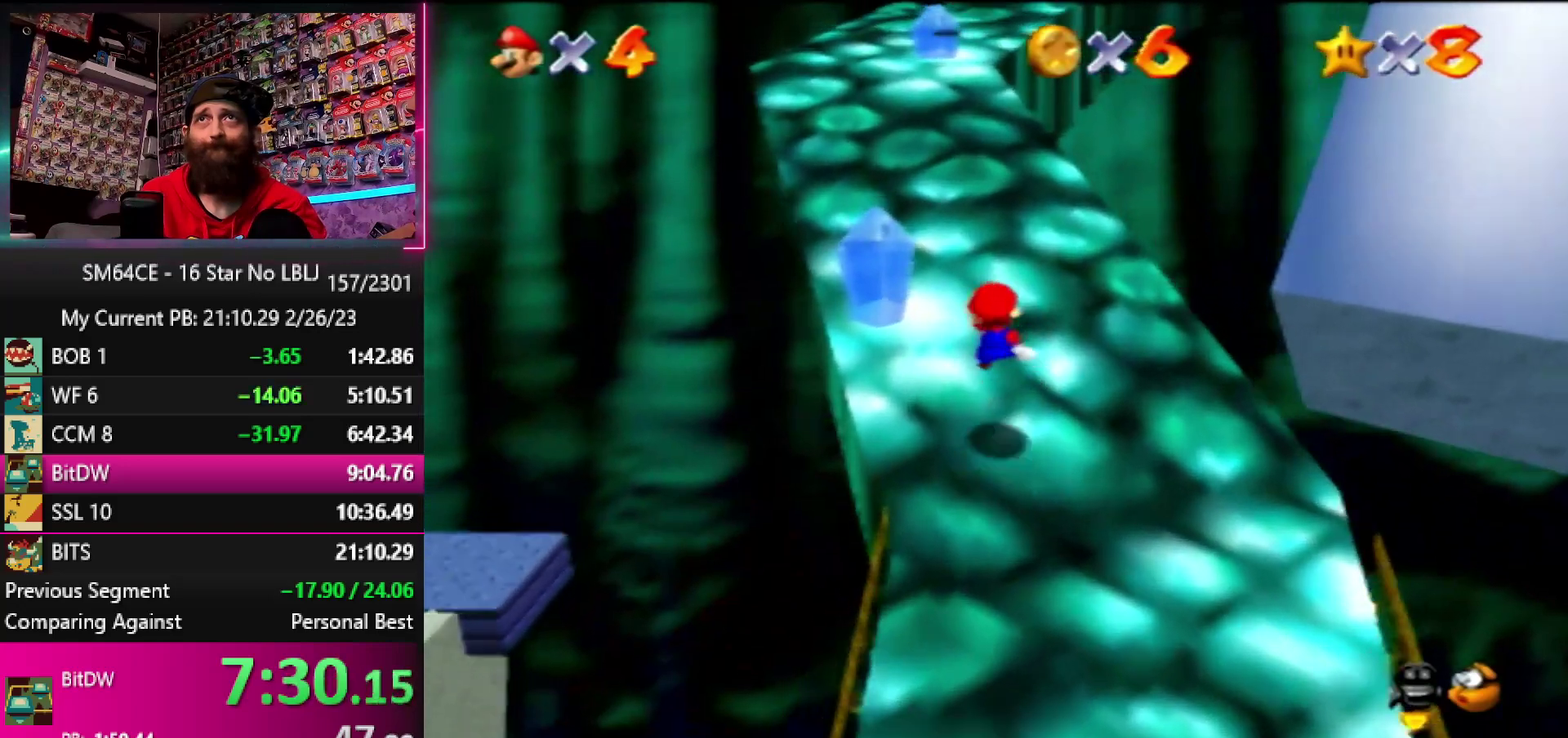
{"buttons": [], "left_stick": "up", "events": [[33, "A", "up"], [233, "left_stick", "up"]]}
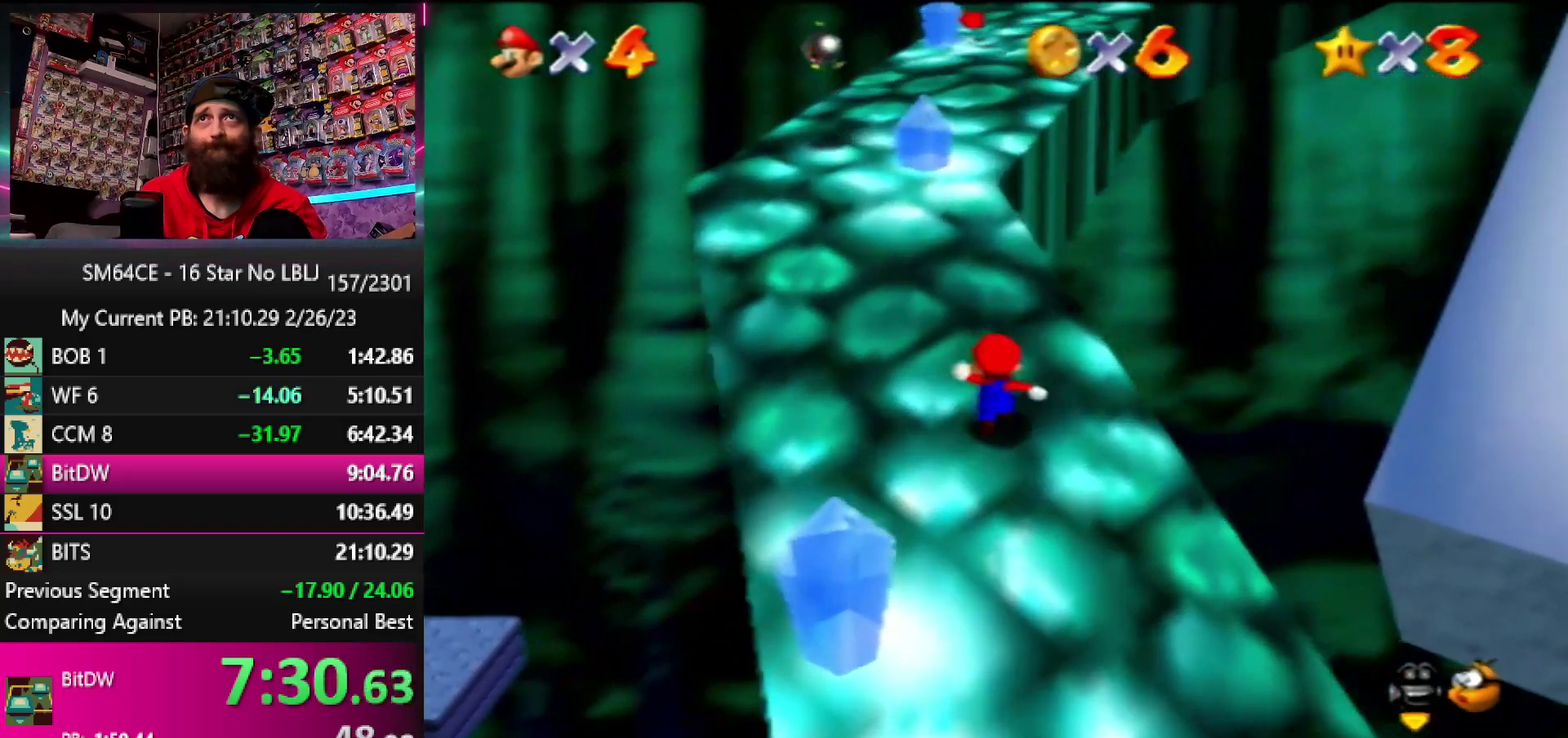
{"buttons": [], "left_stick": "up", "events": [[67, "A", "down"], [300, "B", "down"], [467, "A", "up"], [467, "B", "up"]]}
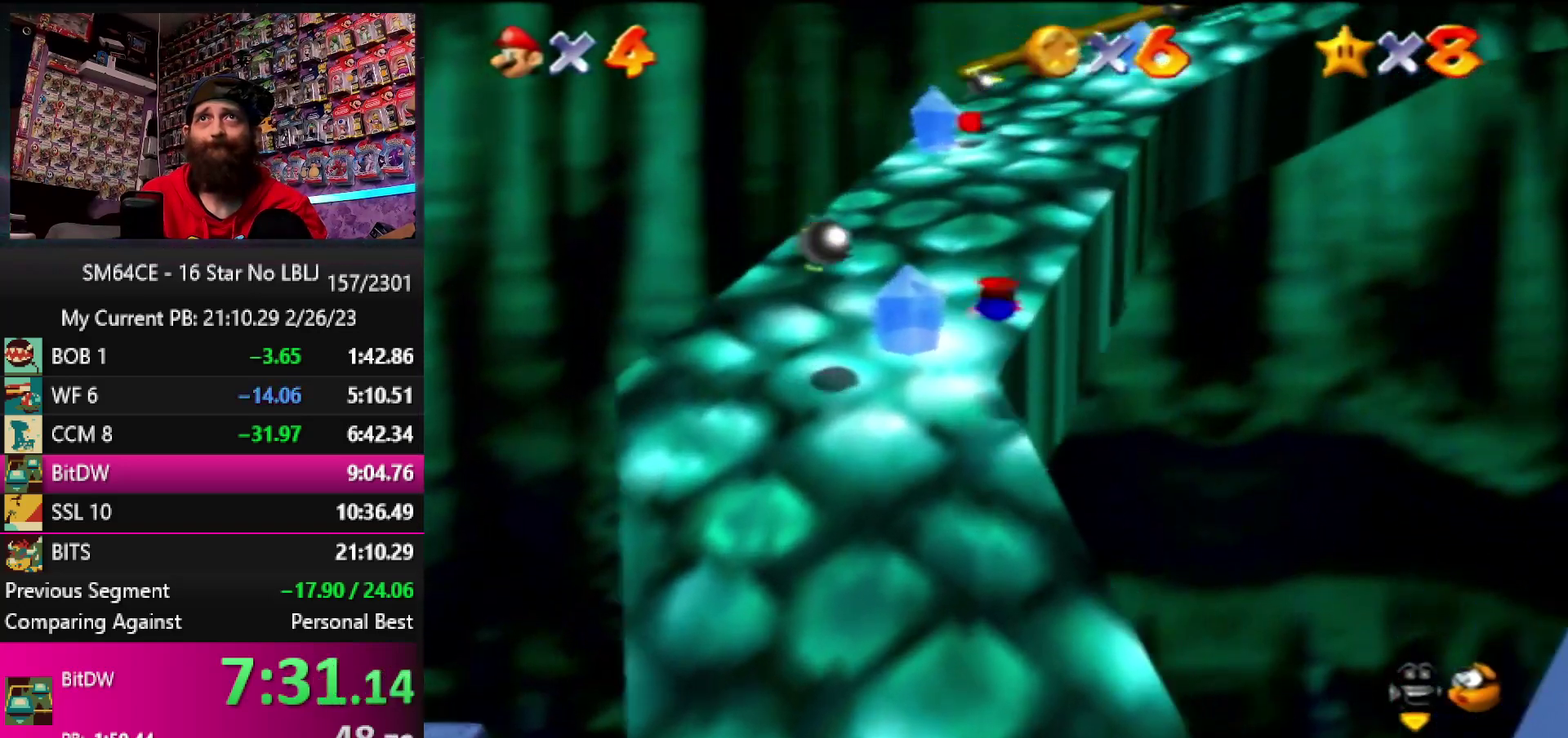
{"buttons": ["A", "B"], "left_stick": "up", "events": [[83, "A", "down"], [83, "B", "down"], [167, "A", "up"], [167, "B", "up"], [250, "A", "down"], [283, "B", "down"], [350, "B", "up"], [367, "A", "up"], [450, "A", "down"], [450, "B", "down"]]}
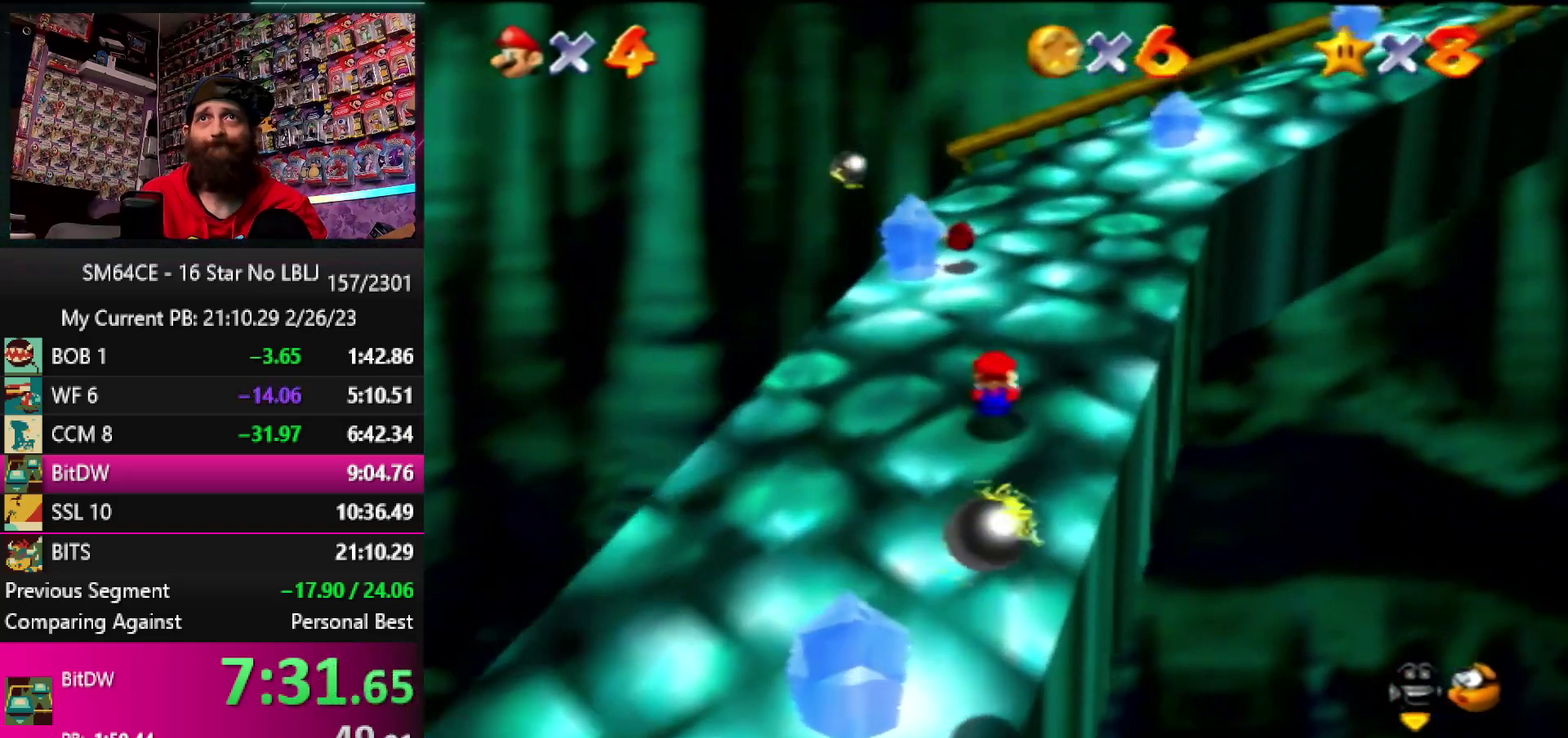
{"buttons": ["A", "B"], "left_stick": "up-right", "events": [[50, "A", "up"], [50, "B", "up"], [300, "left_stick", "up-right"], [367, "A", "down"], [400, "B", "down"]]}
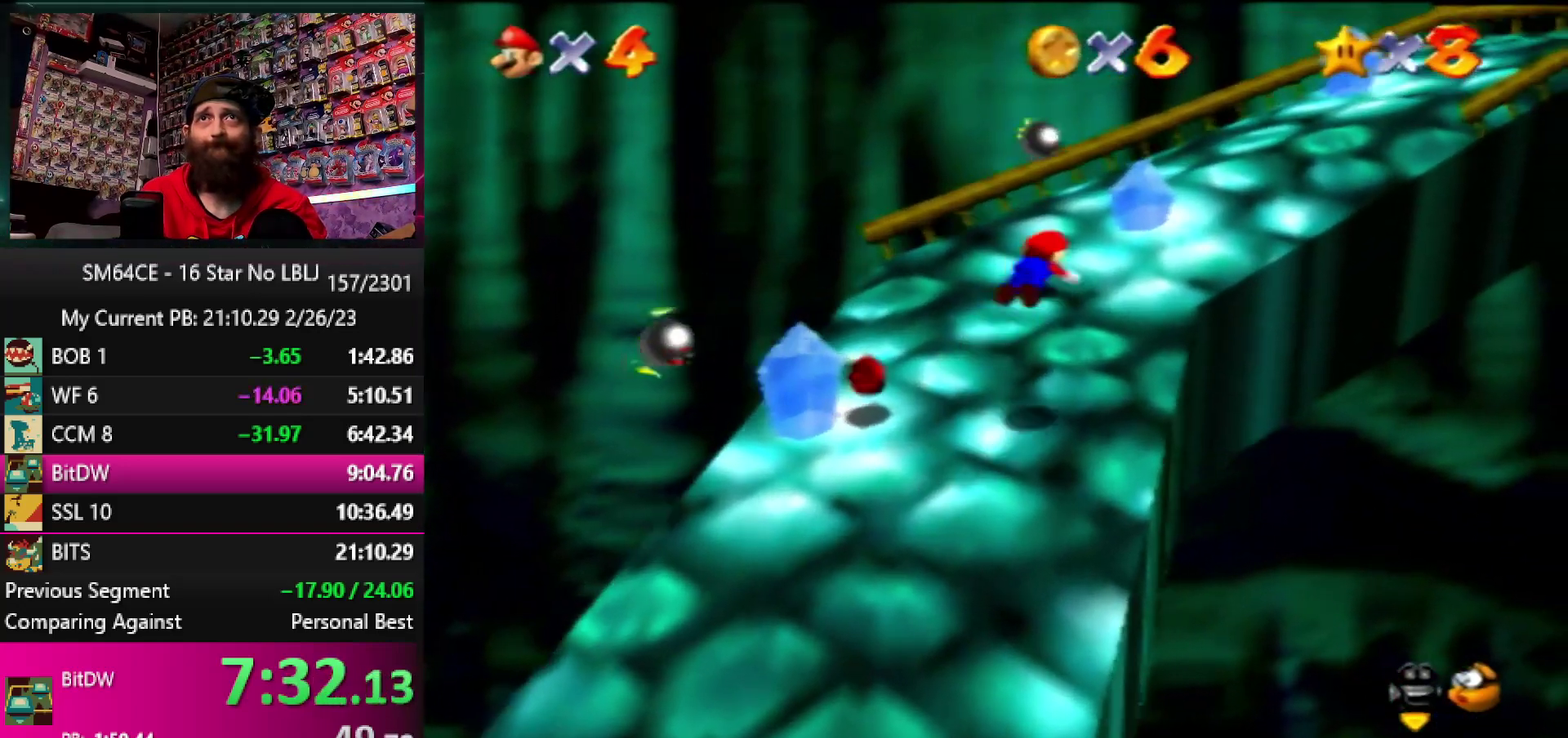
{"buttons": ["A", "B"], "left_stick": "up-right", "events": [[117, "B", "up"], [133, "A", "up"], [133, "left_stick", "up"], [250, "A", "down"], [250, "left_stick", "up-right"], [283, "B", "down"], [367, "B", "up"], [417, "A", "up"], [483, "A", "down"], [483, "B", "down"]]}